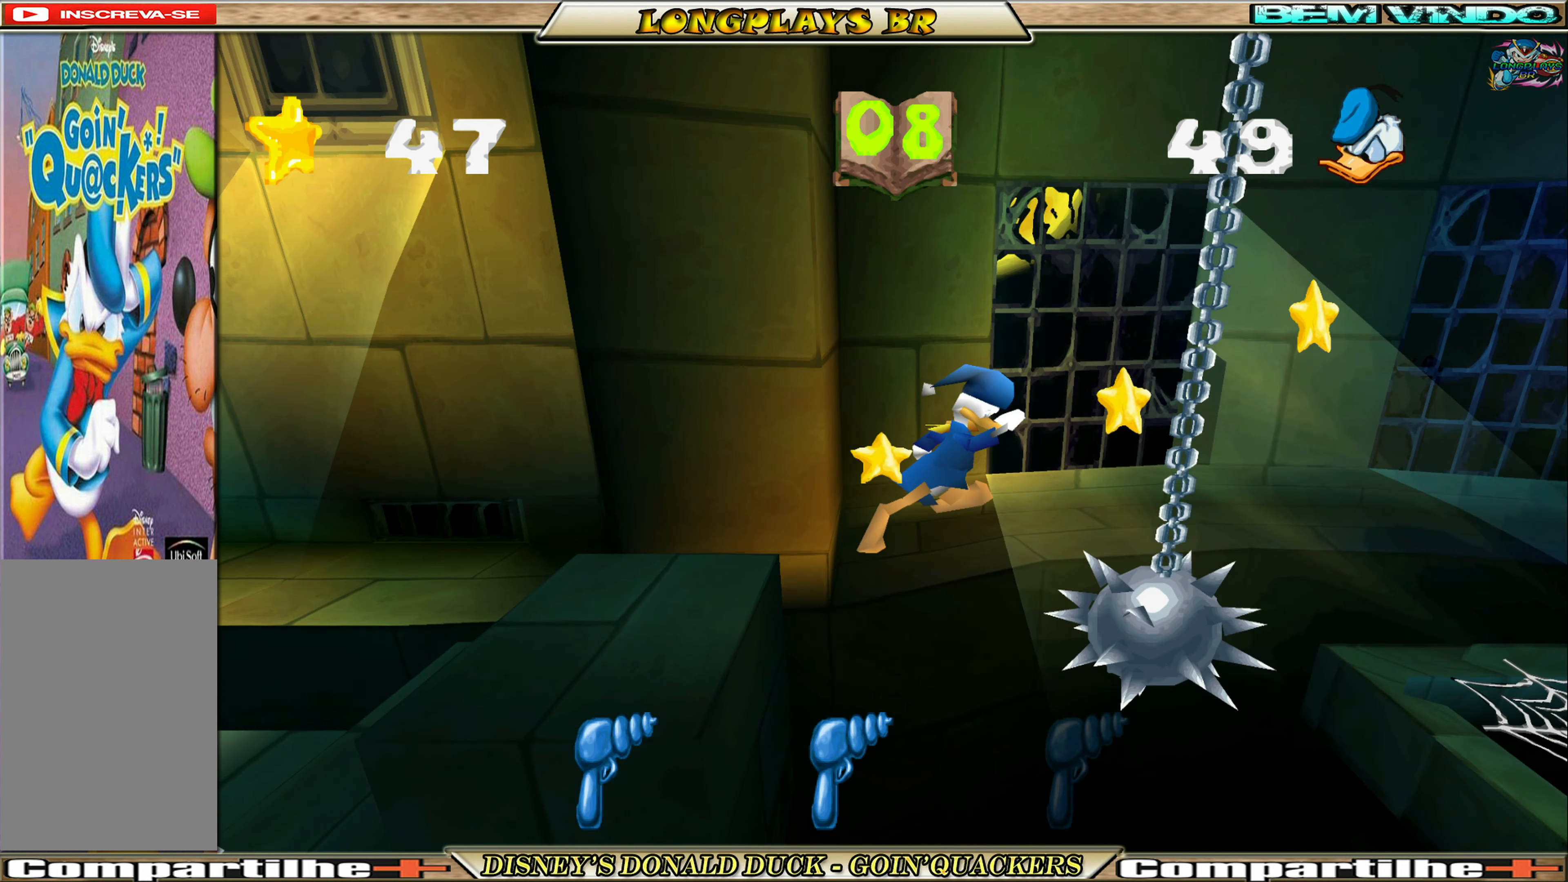
Gameplay with a controller (Xbox layout); each line is a JSON object with the inputs held at the frame after it. "events" lists button and stick changes between this image and that frame as [ms after this image, input, new state], when the widget could be followed in between. Not read: L3 R3 right_stick.
{"buttons": ["A", "DPAD_RIGHT"], "left_stick": "center", "events": [[50, "A", "up"], [117, "A", "down"]]}
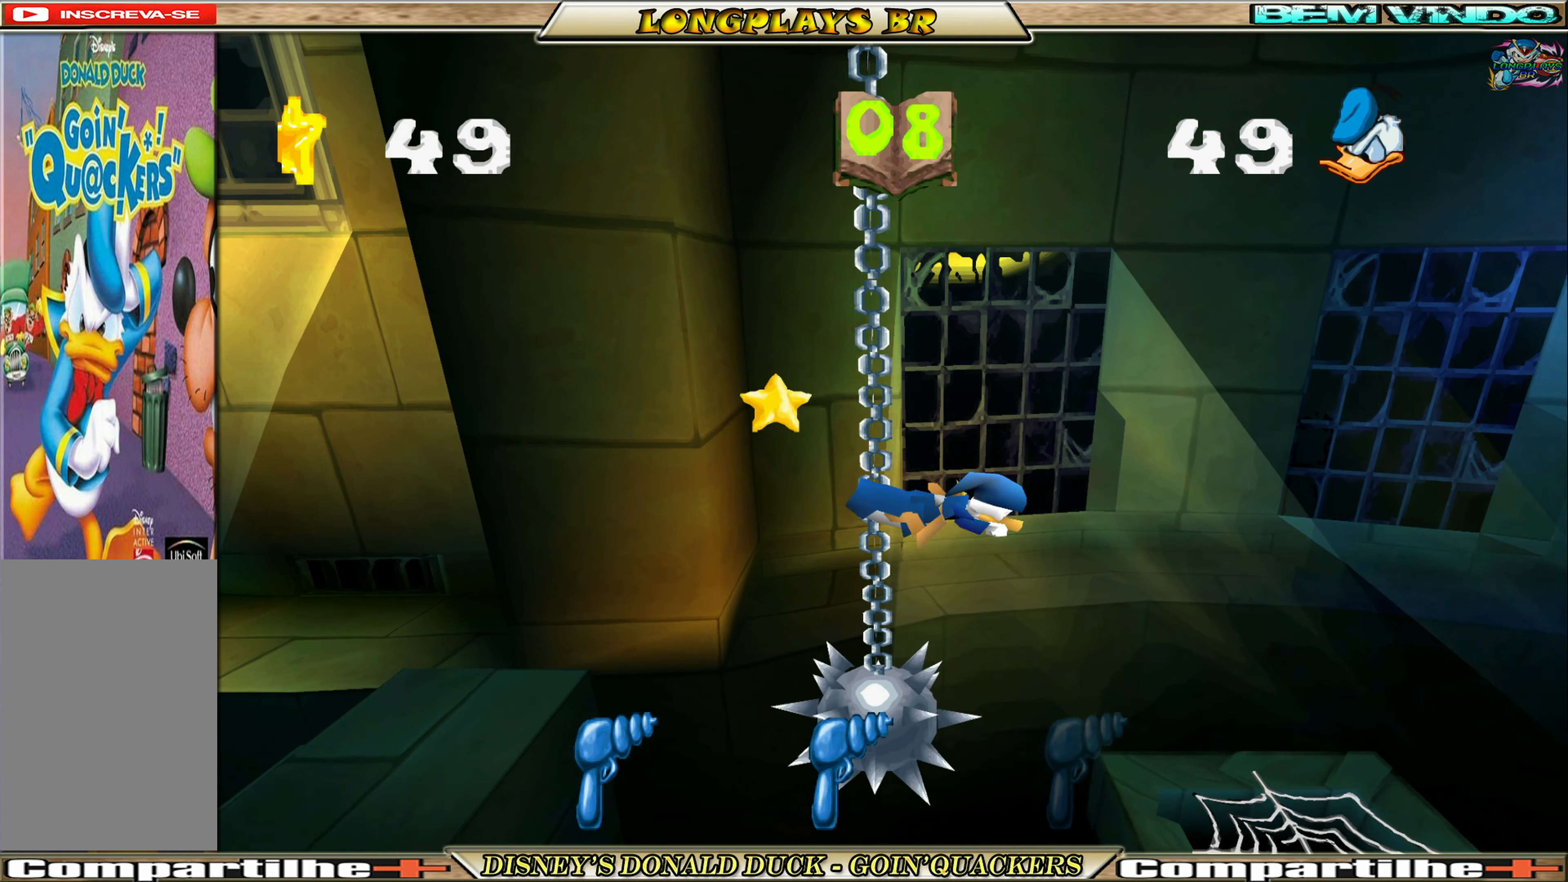
{"buttons": ["A", "DPAD_RIGHT"], "left_stick": "center", "events": []}
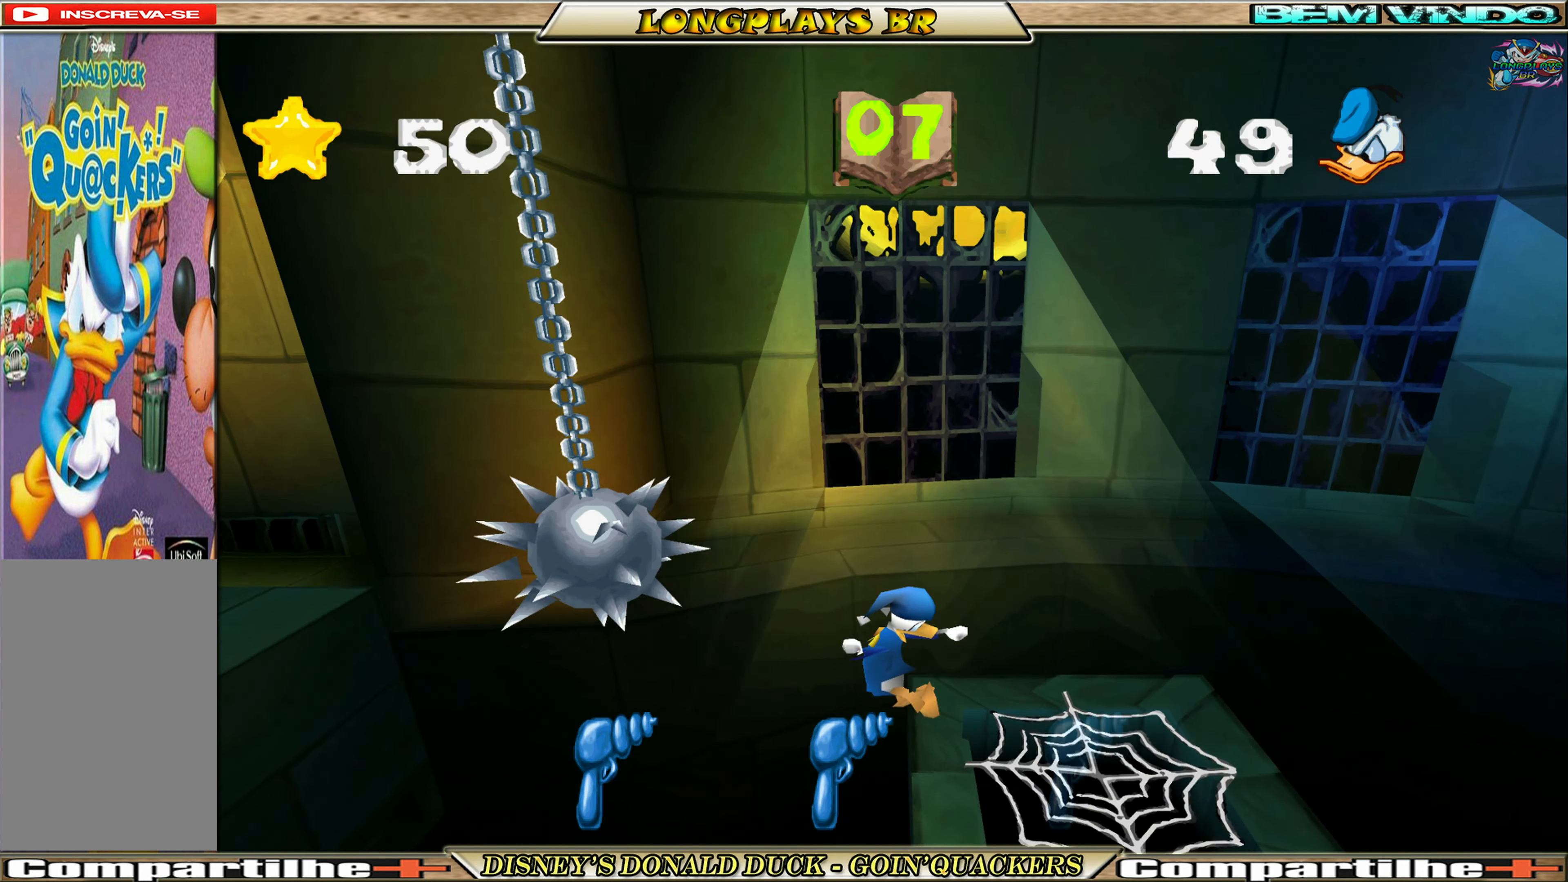
{"buttons": [], "left_stick": "center", "events": [[100, "A", "up"], [334, "DPAD_RIGHT", "up"]]}
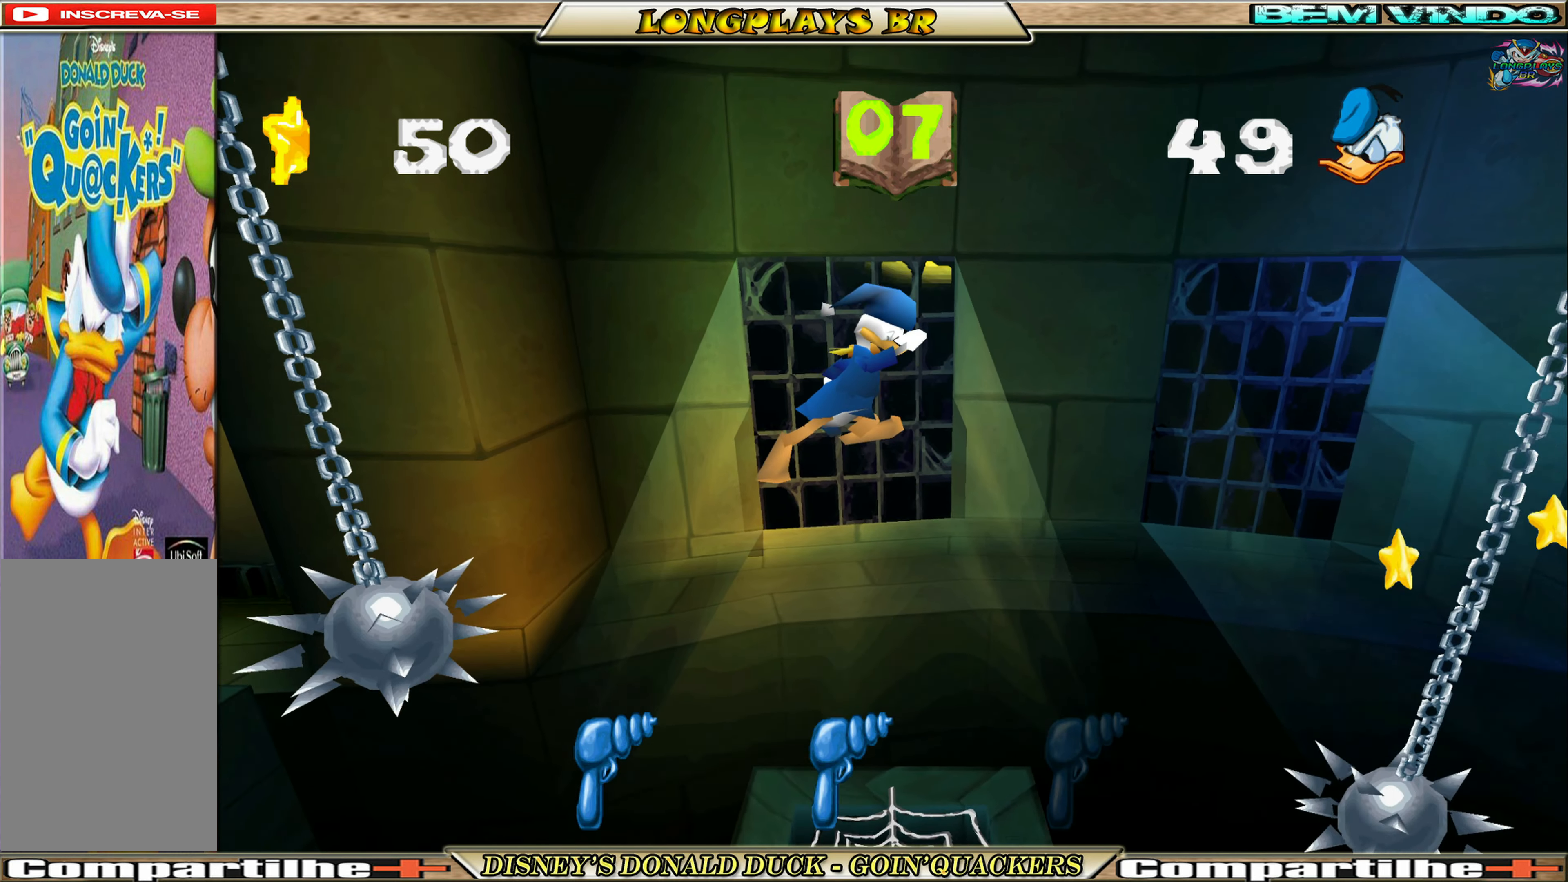
{"buttons": ["DPAD_RIGHT"], "left_stick": "center", "events": [[400, "DPAD_RIGHT", "down"]]}
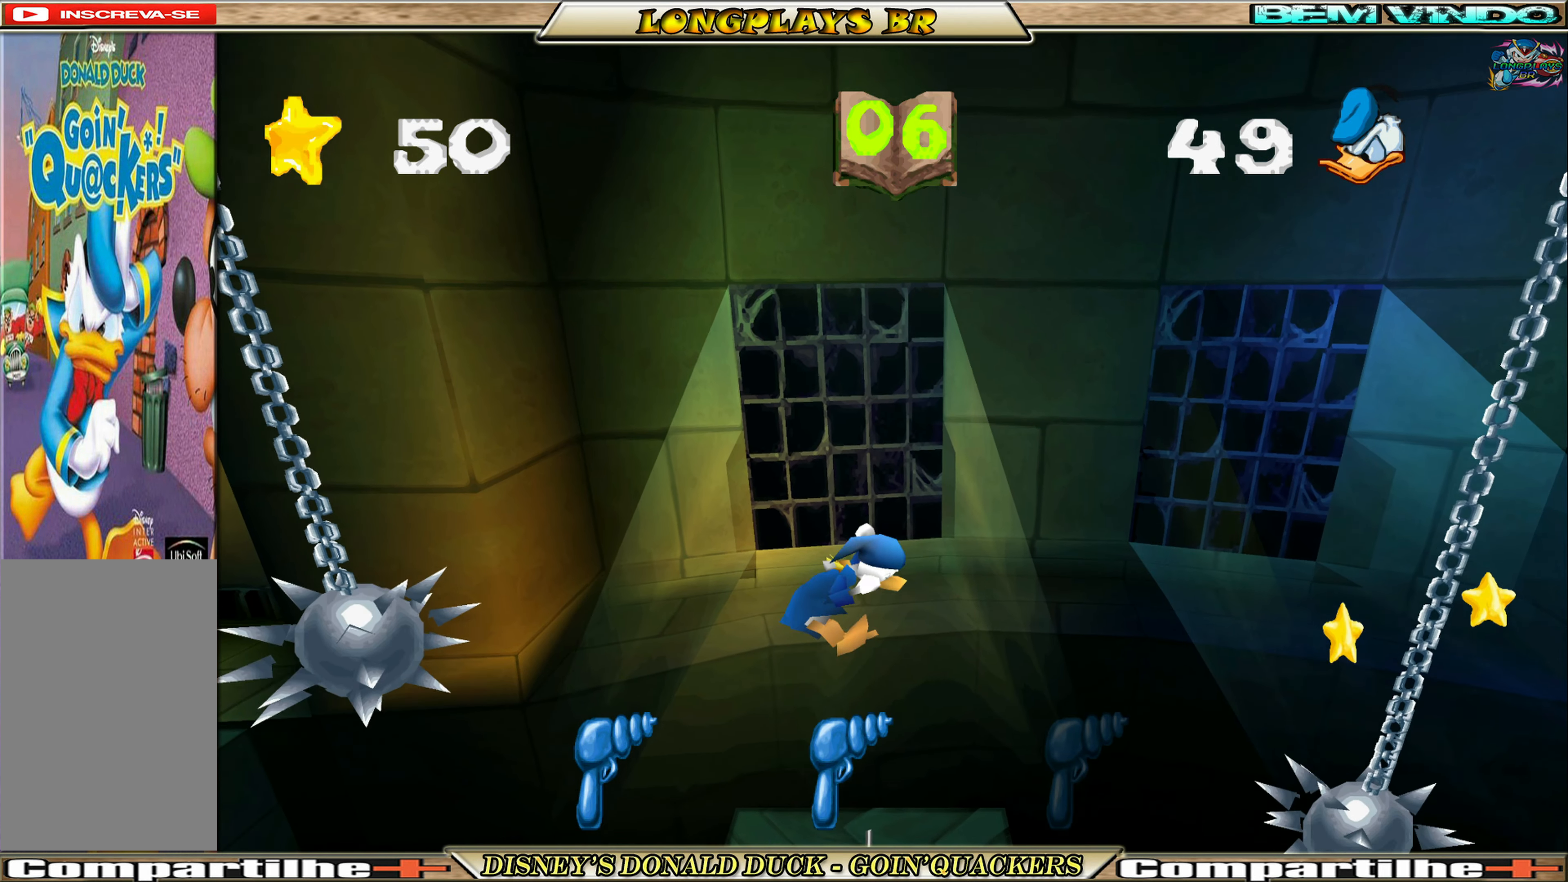
{"buttons": ["DPAD_RIGHT"], "left_stick": "center", "events": []}
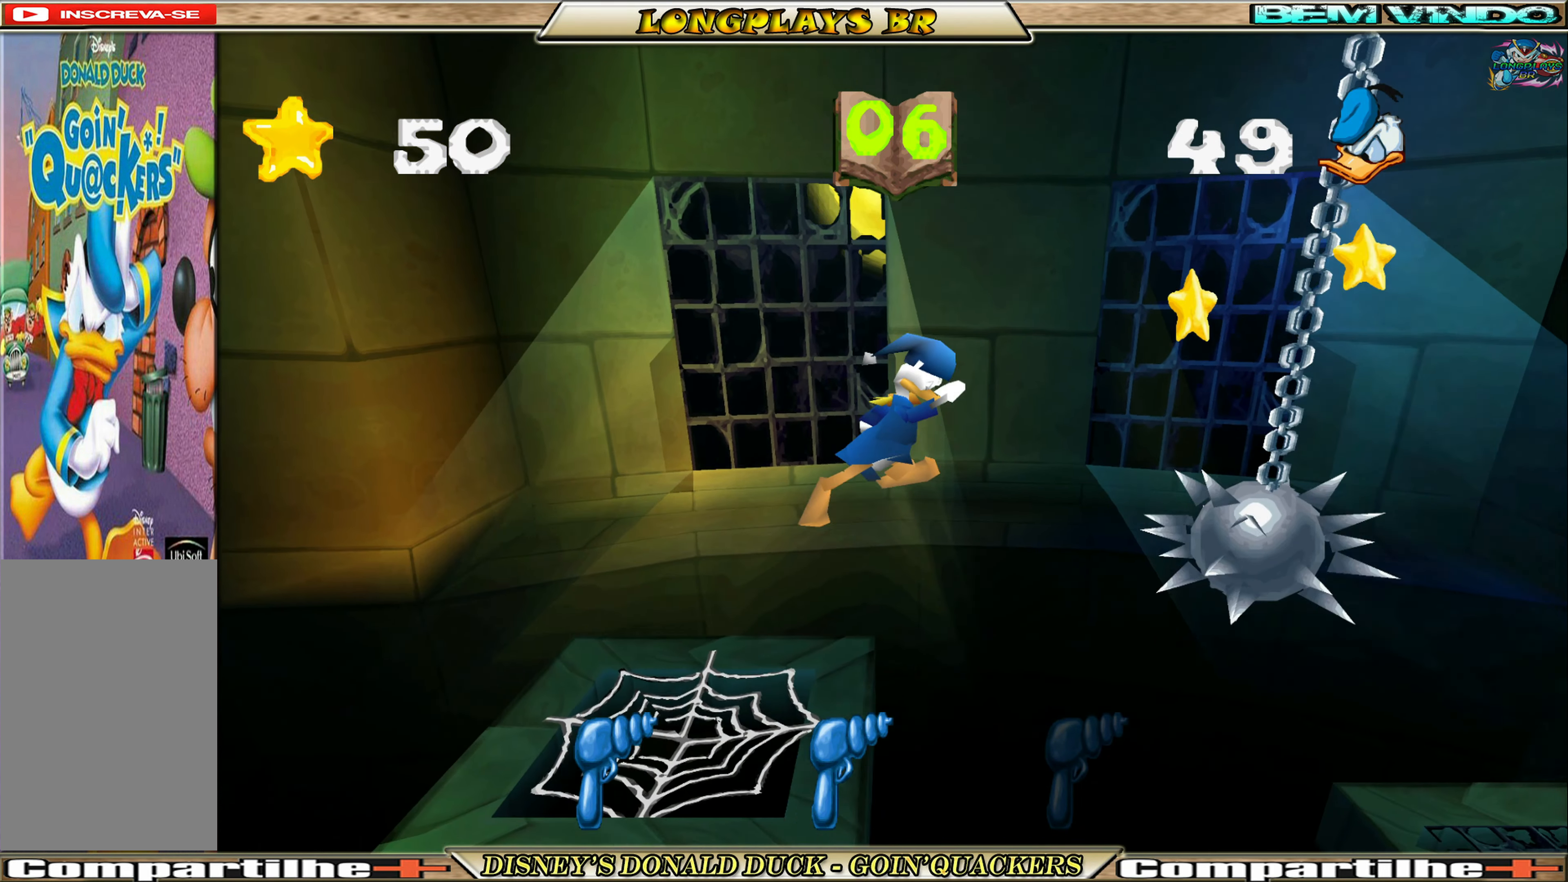
{"buttons": ["A", "DPAD_RIGHT"], "left_stick": "center", "events": [[267, "A", "down"], [467, "A", "up"], [500, "A", "down"]]}
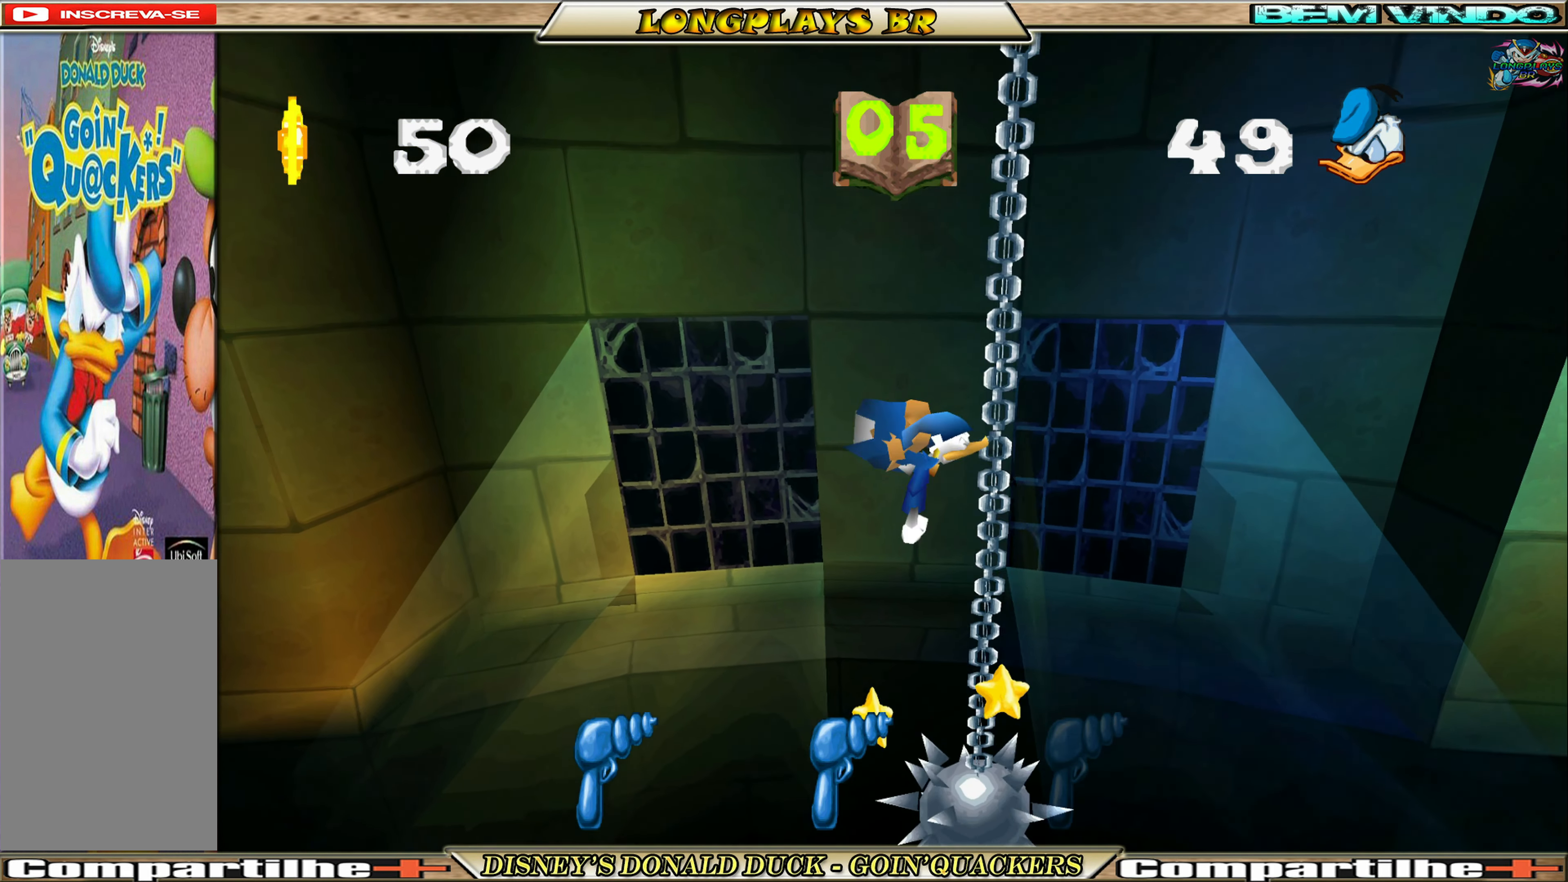
{"buttons": ["DPAD_RIGHT"], "left_stick": "center", "events": [[167, "A", "up"]]}
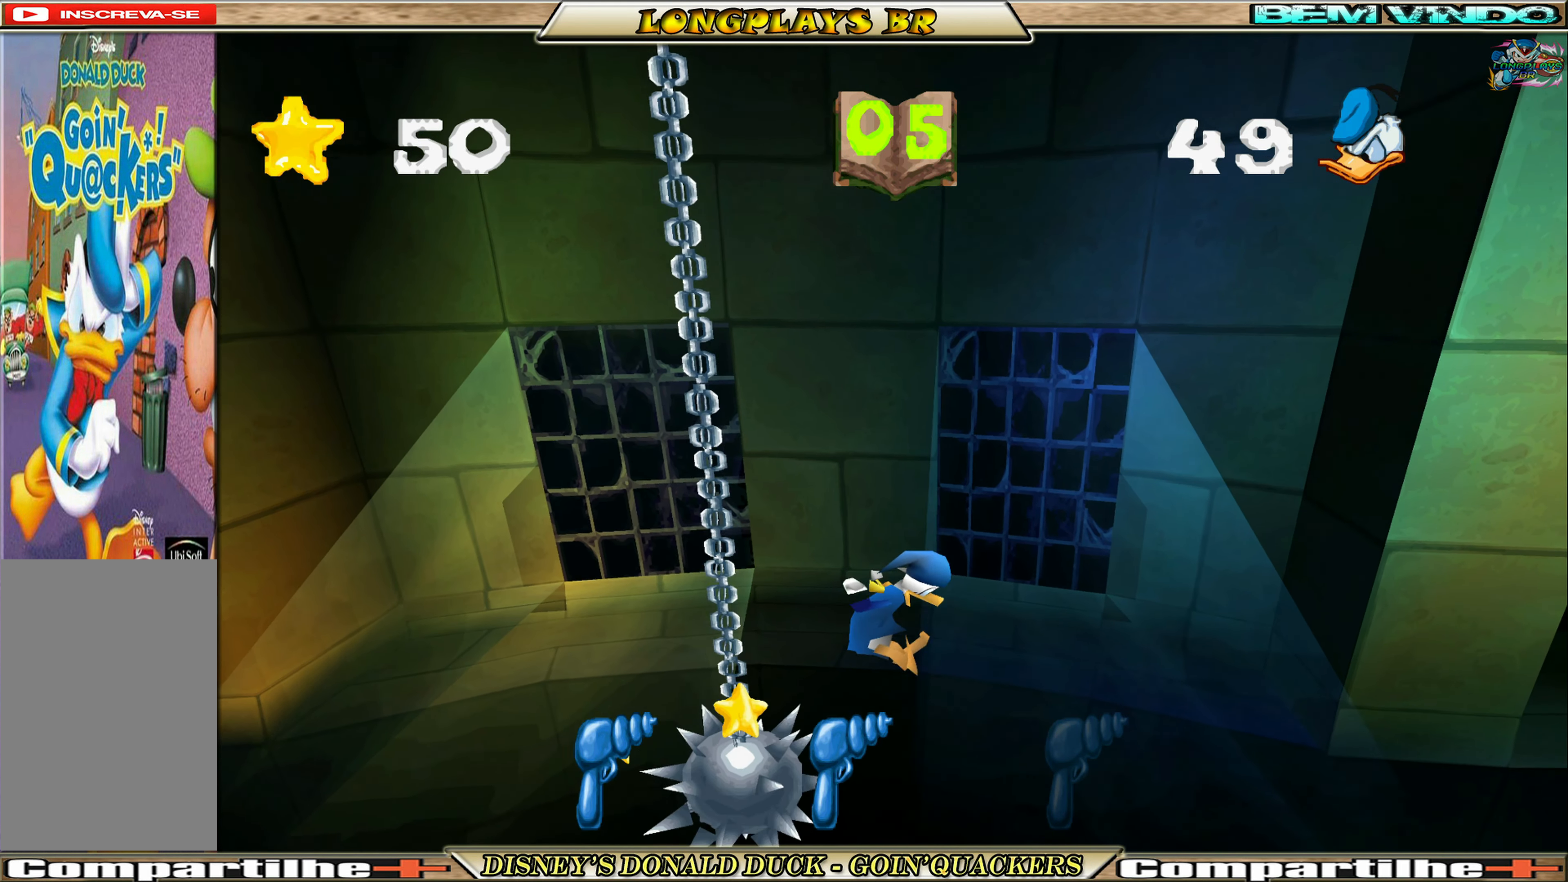
{"buttons": ["DPAD_RIGHT"], "left_stick": "center", "events": []}
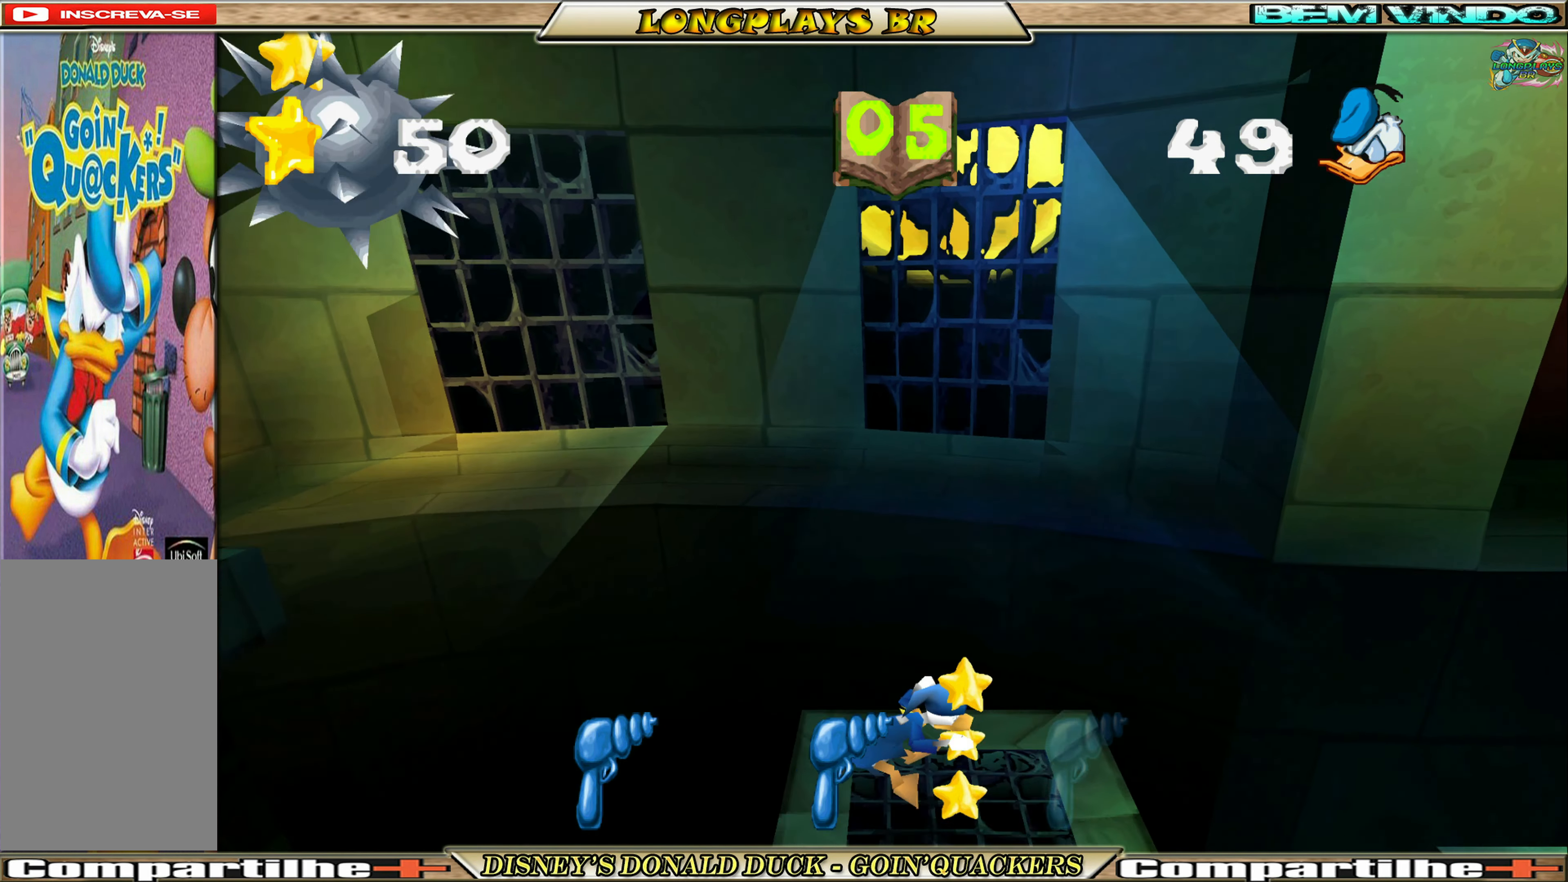
{"buttons": ["A", "DPAD_RIGHT"], "left_stick": "center", "events": [[434, "A", "down"]]}
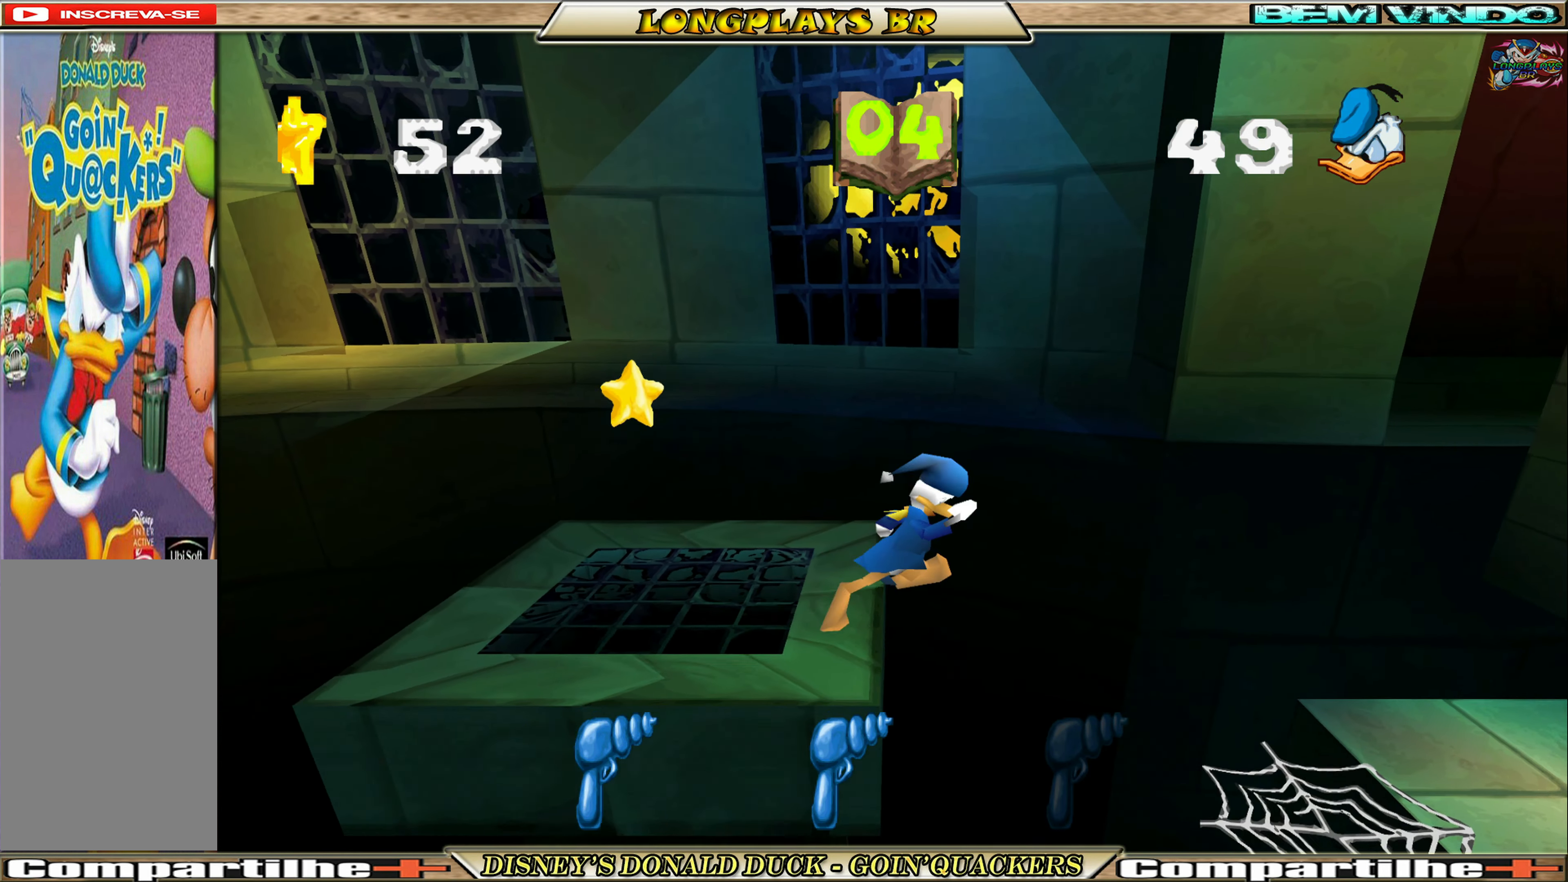
{"buttons": ["DPAD_RIGHT"], "left_stick": "center", "events": [[267, "A", "up"]]}
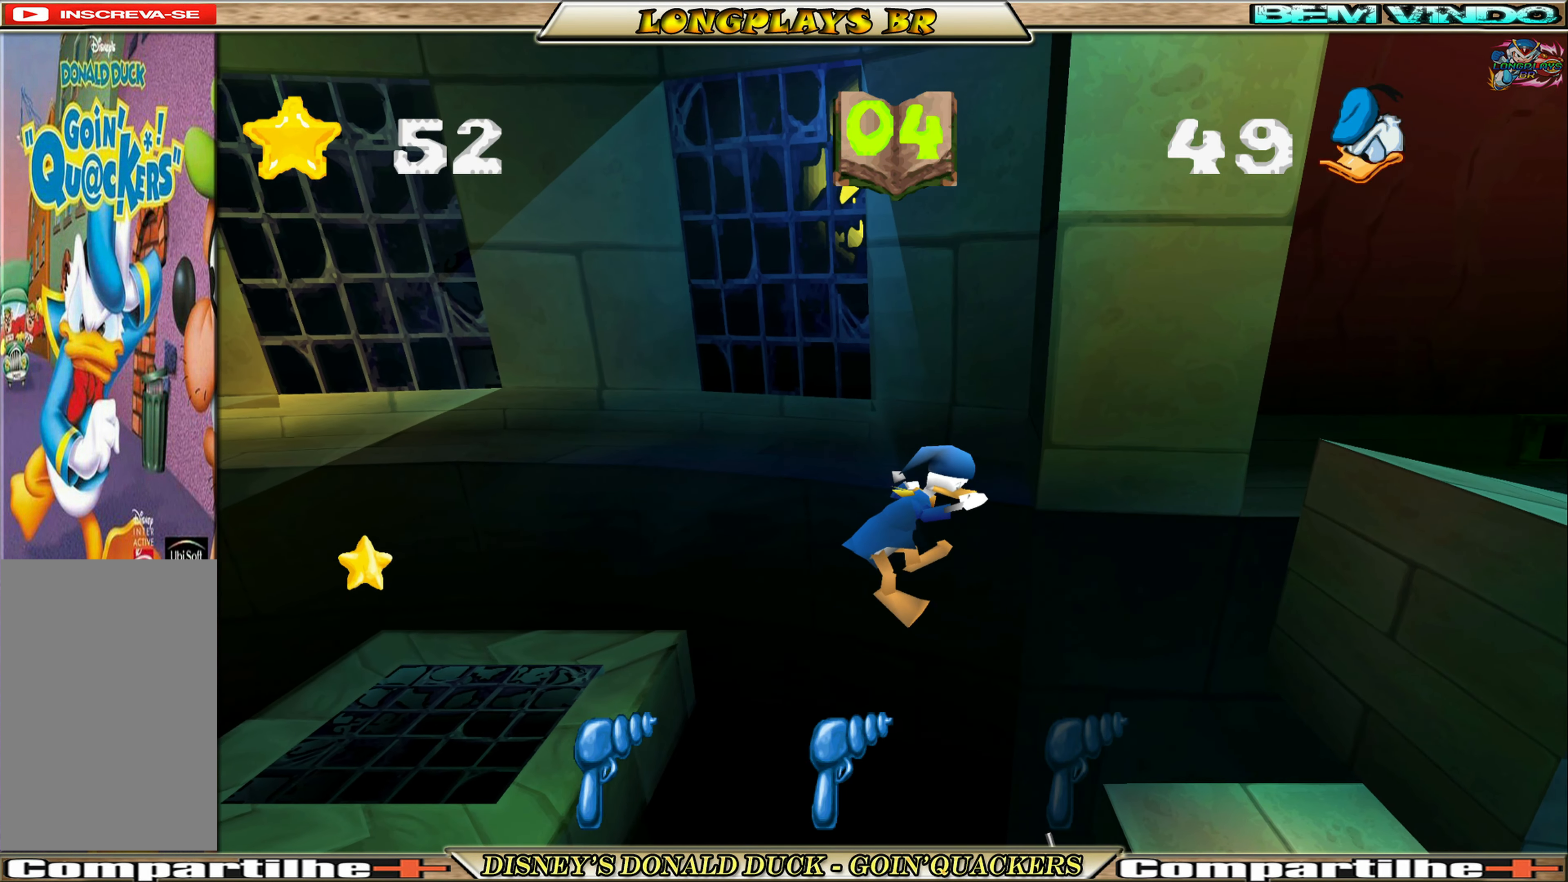
{"buttons": ["DPAD_RIGHT"], "left_stick": "center", "events": [[350, "A", "down"], [450, "A", "up"]]}
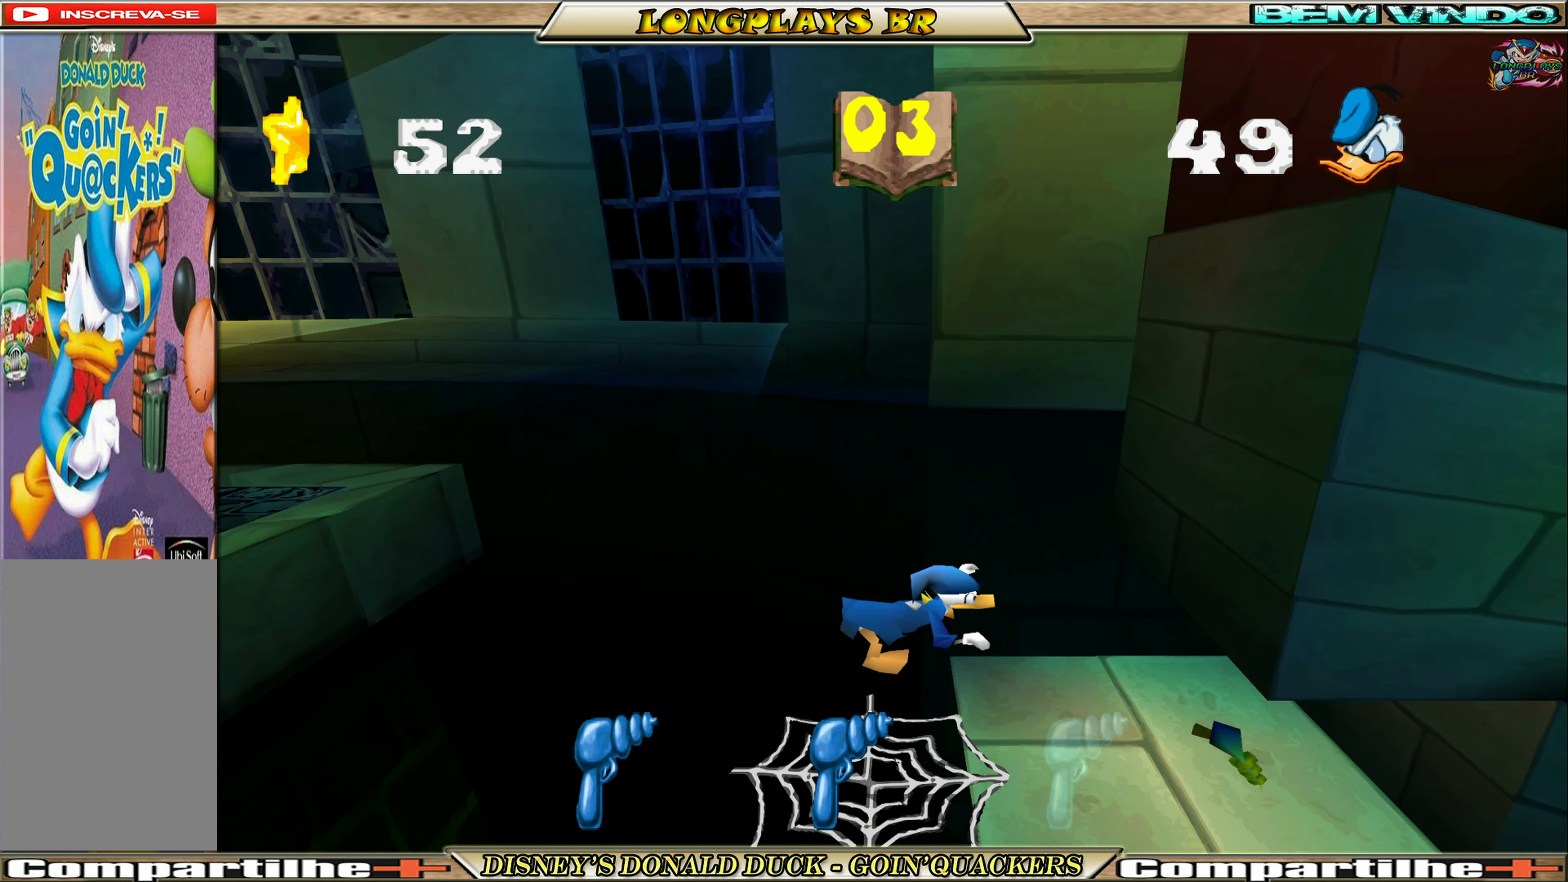
{"buttons": ["DPAD_RIGHT"], "left_stick": "center", "events": [[234, "DPAD_RIGHT", "up"], [417, "DPAD_RIGHT", "down"]]}
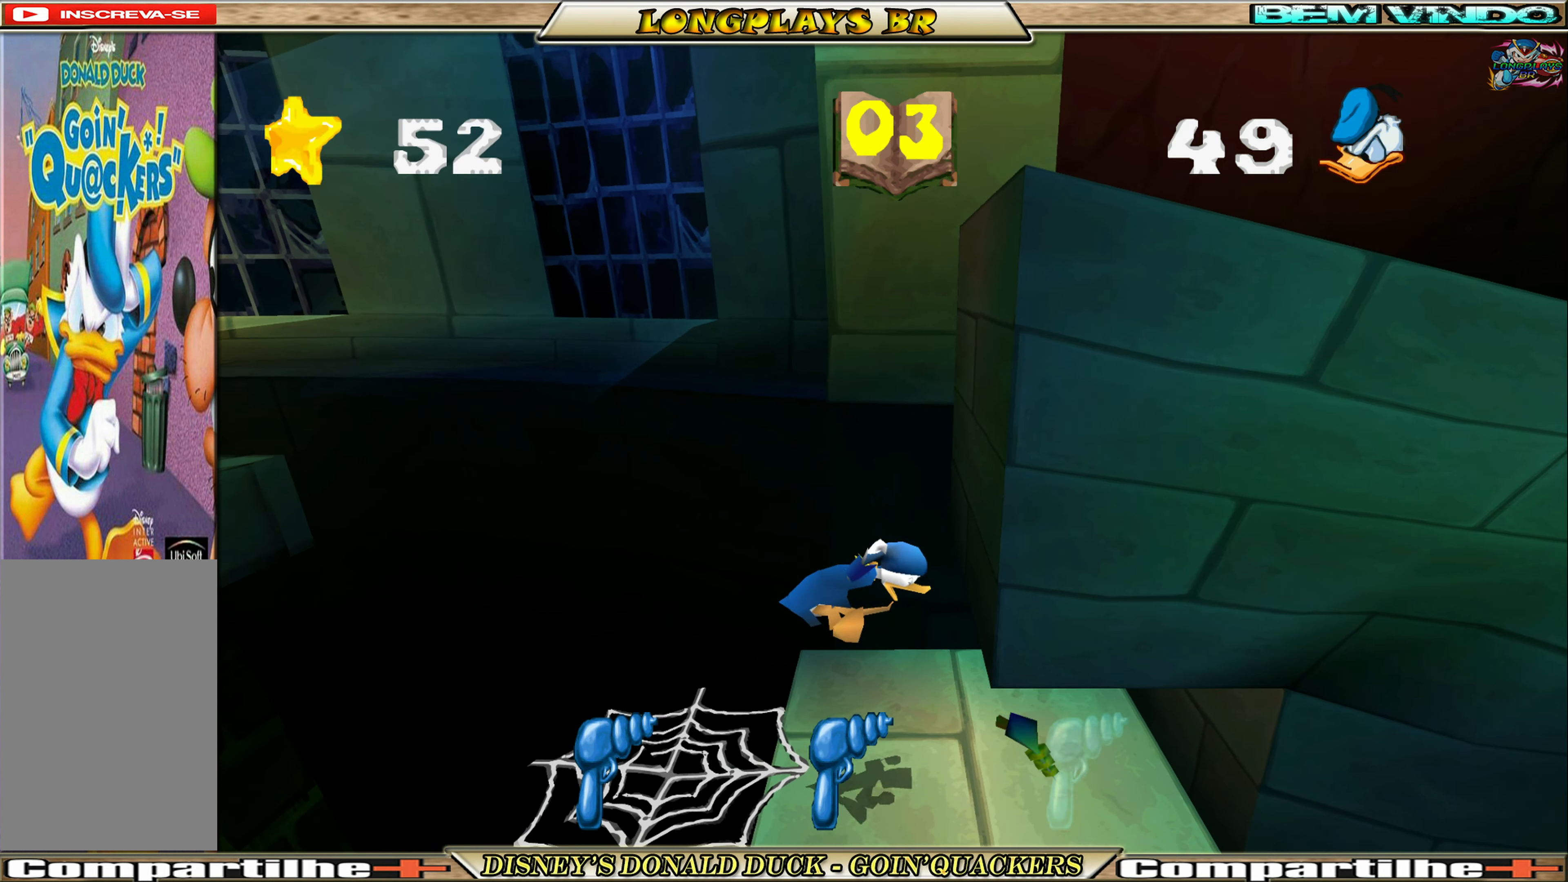
{"buttons": ["DPAD_LEFT"], "left_stick": "center", "events": [[450, "DPAD_RIGHT", "up"], [483, "DPAD_LEFT", "down"]]}
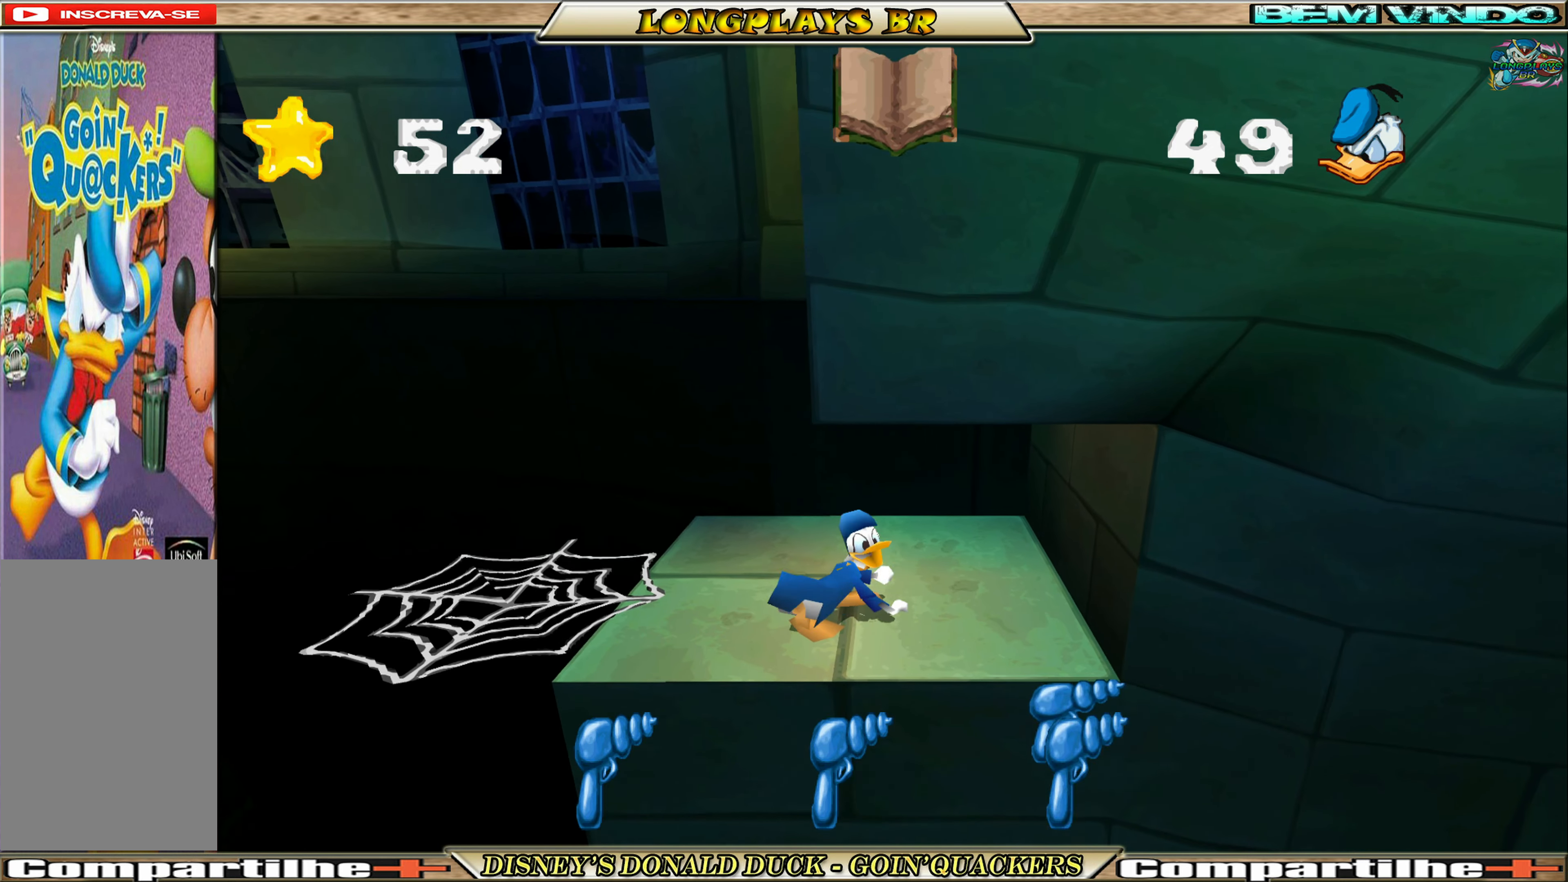
{"buttons": [], "left_stick": "center", "events": [[183, "DPAD_LEFT", "up"]]}
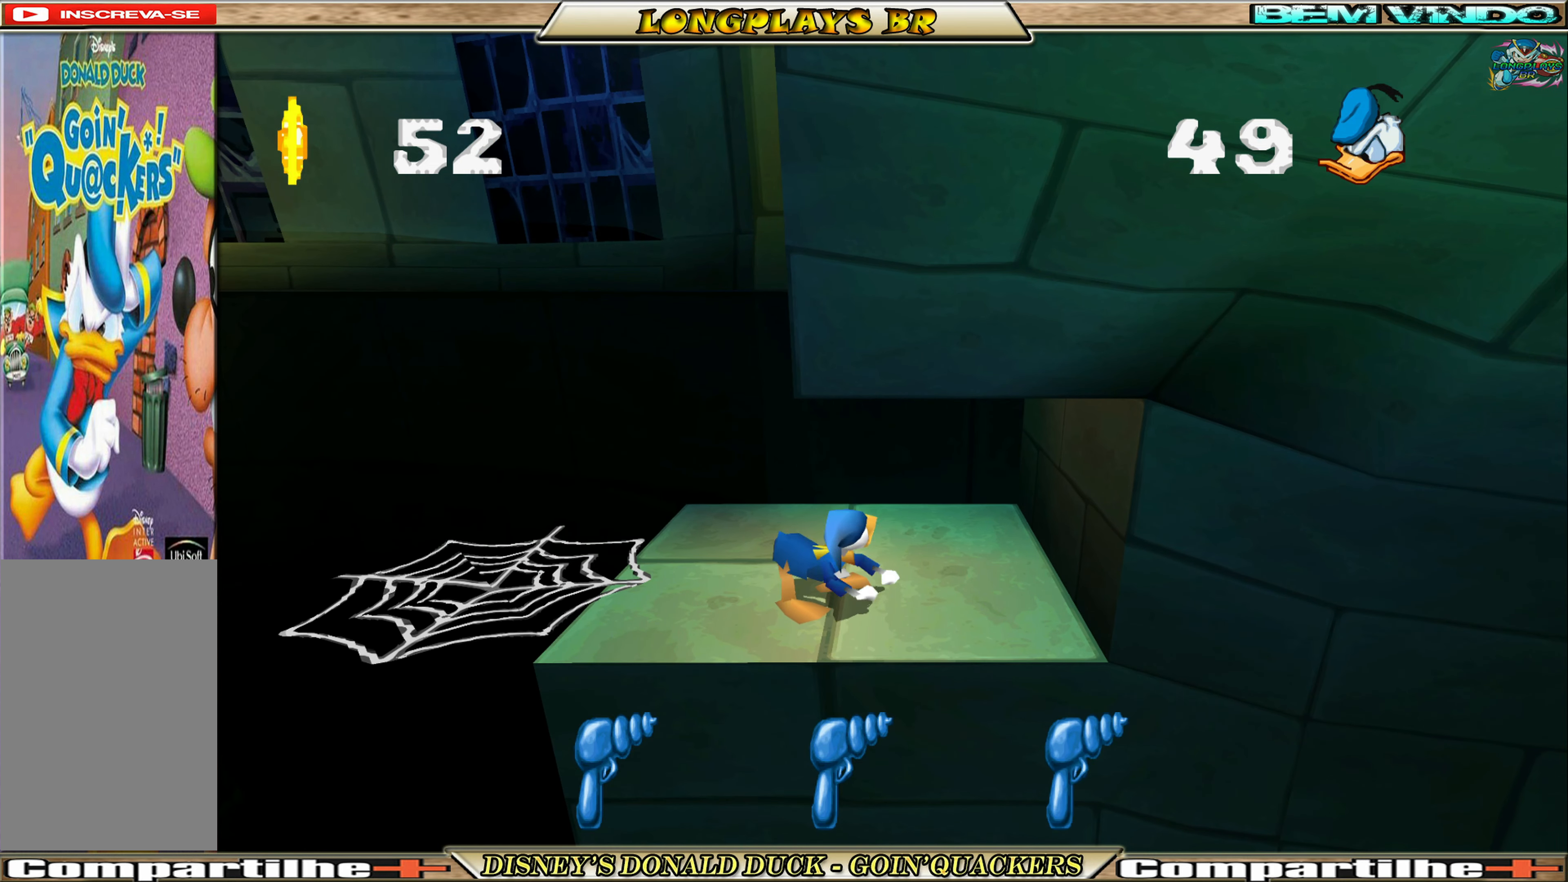
{"buttons": ["DPAD_LEFT"], "left_stick": "center", "events": [[183, "DPAD_LEFT", "down"]]}
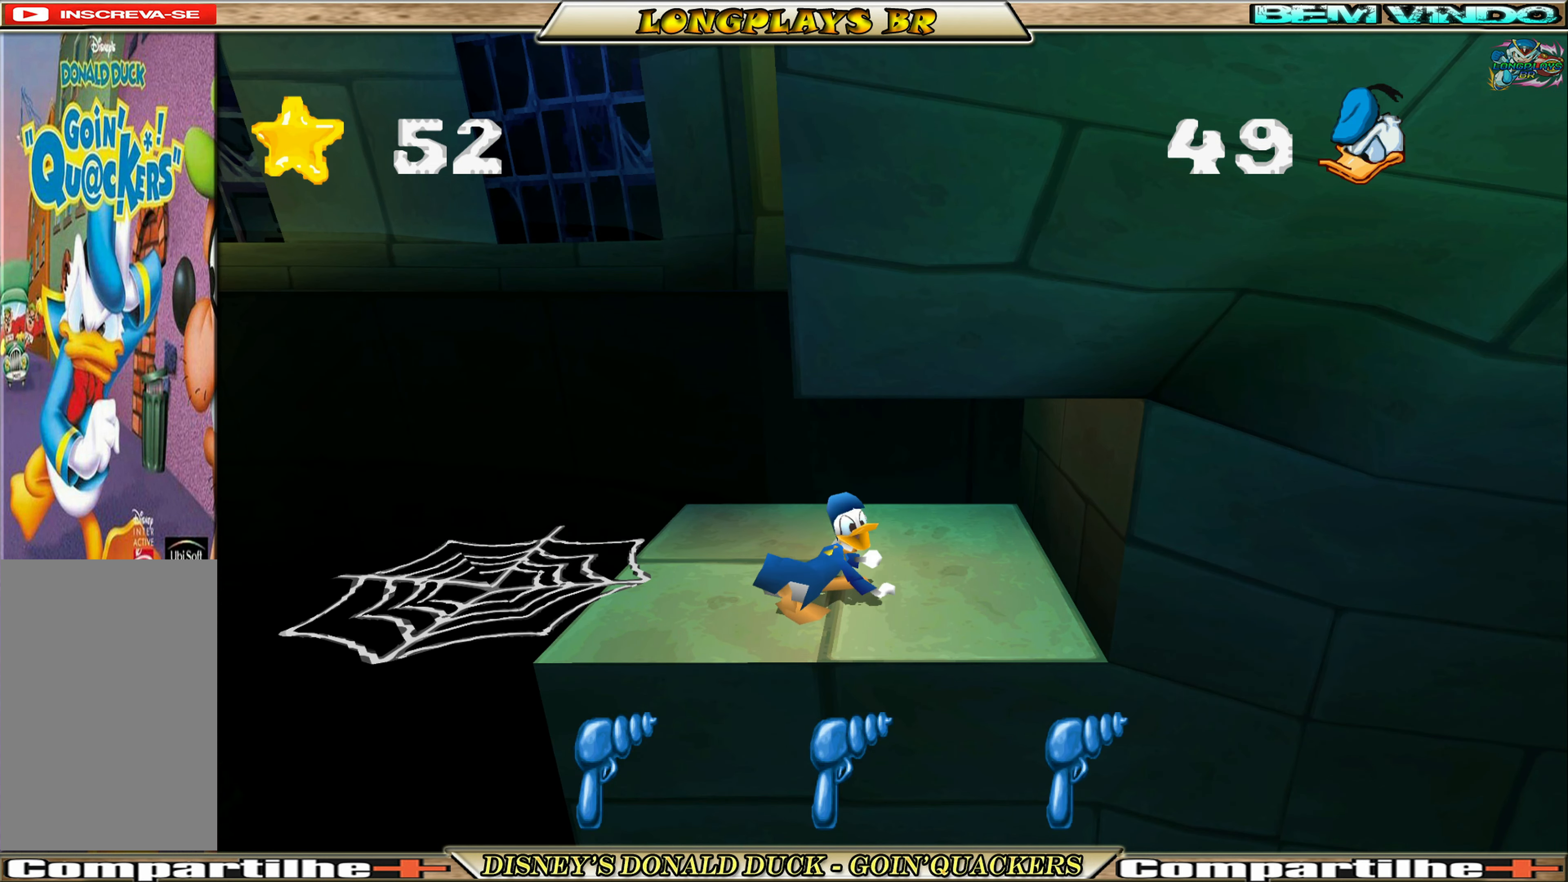
{"buttons": [], "left_stick": "center", "events": [[450, "DPAD_LEFT", "up"]]}
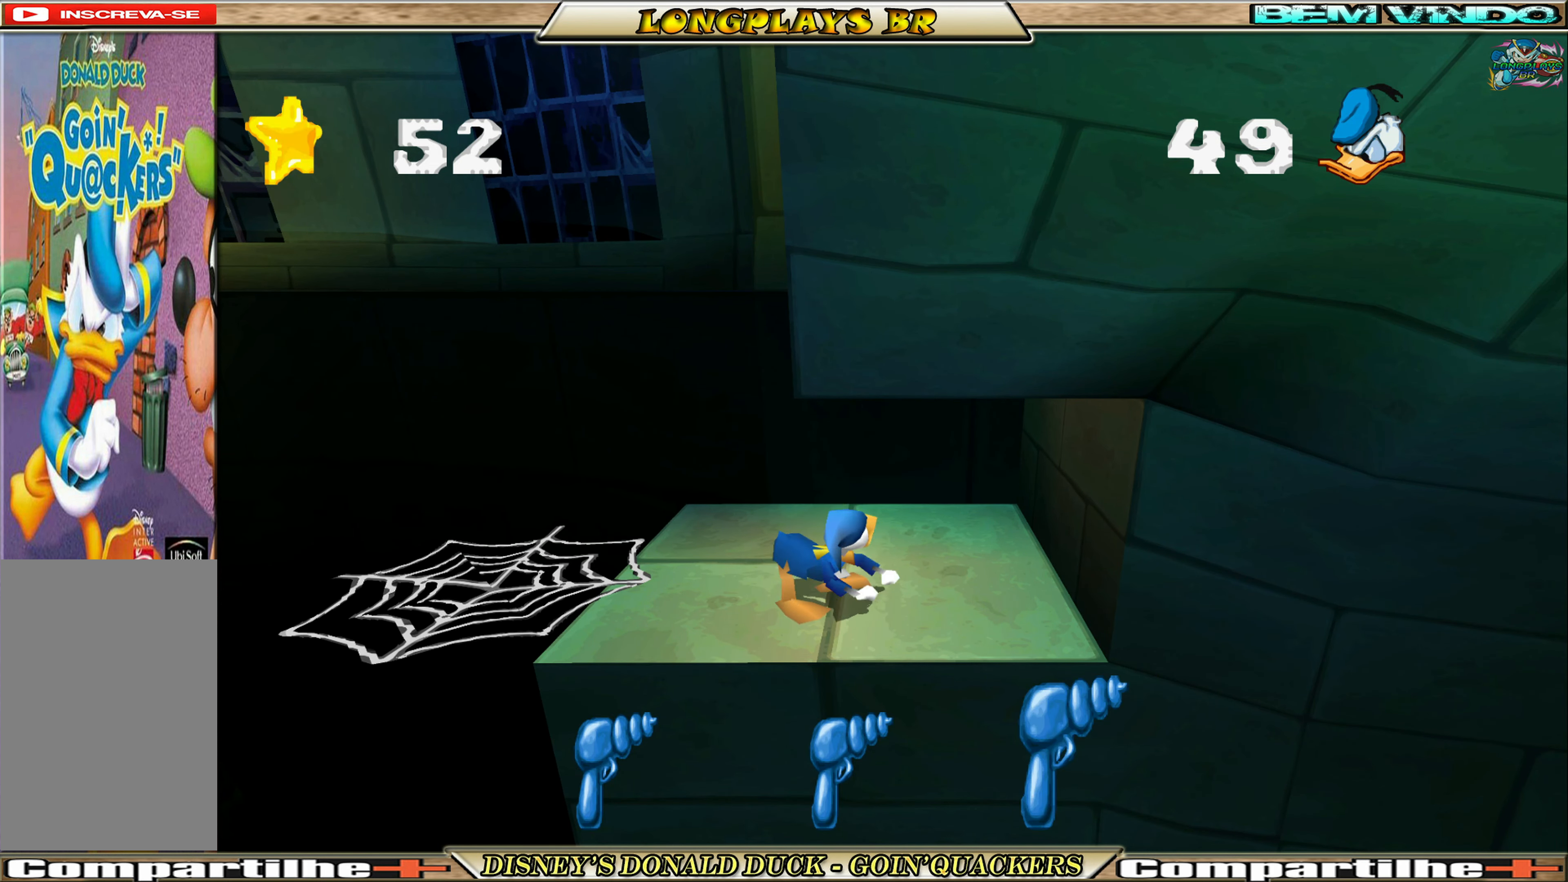
{"buttons": [], "left_stick": "center", "events": [[150, "DPAD_LEFT", "down"], [483, "DPAD_LEFT", "up"]]}
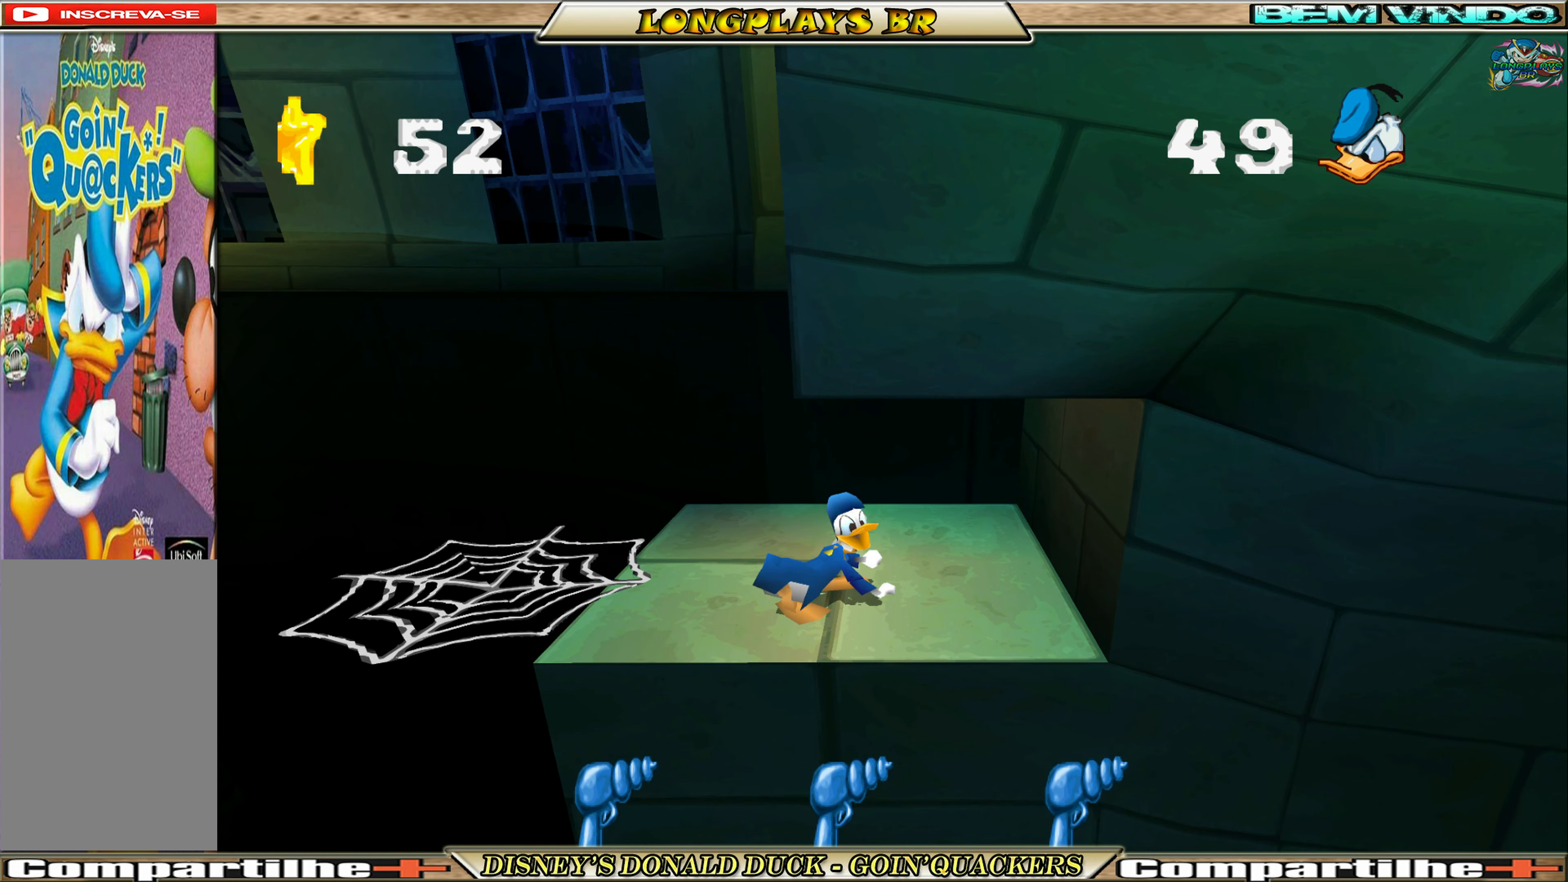
{"buttons": [], "left_stick": "center", "events": [[183, "DPAD_LEFT", "down"], [450, "DPAD_LEFT", "up"]]}
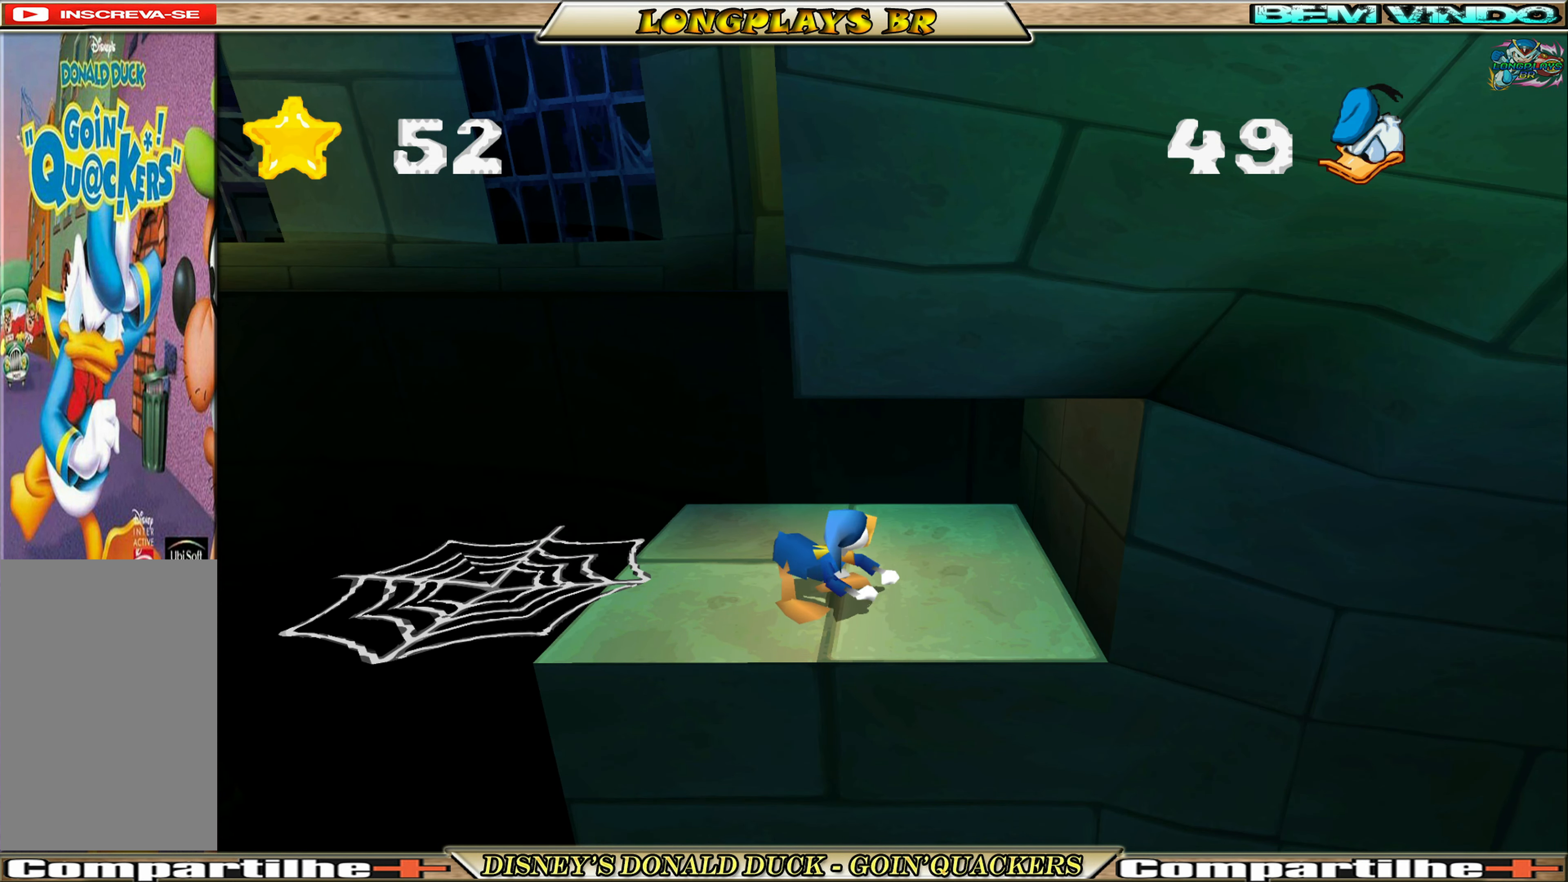
{"buttons": ["A", "DPAD_LEFT"], "left_stick": "center", "events": [[116, "DPAD_LEFT", "down"], [383, "A", "down"]]}
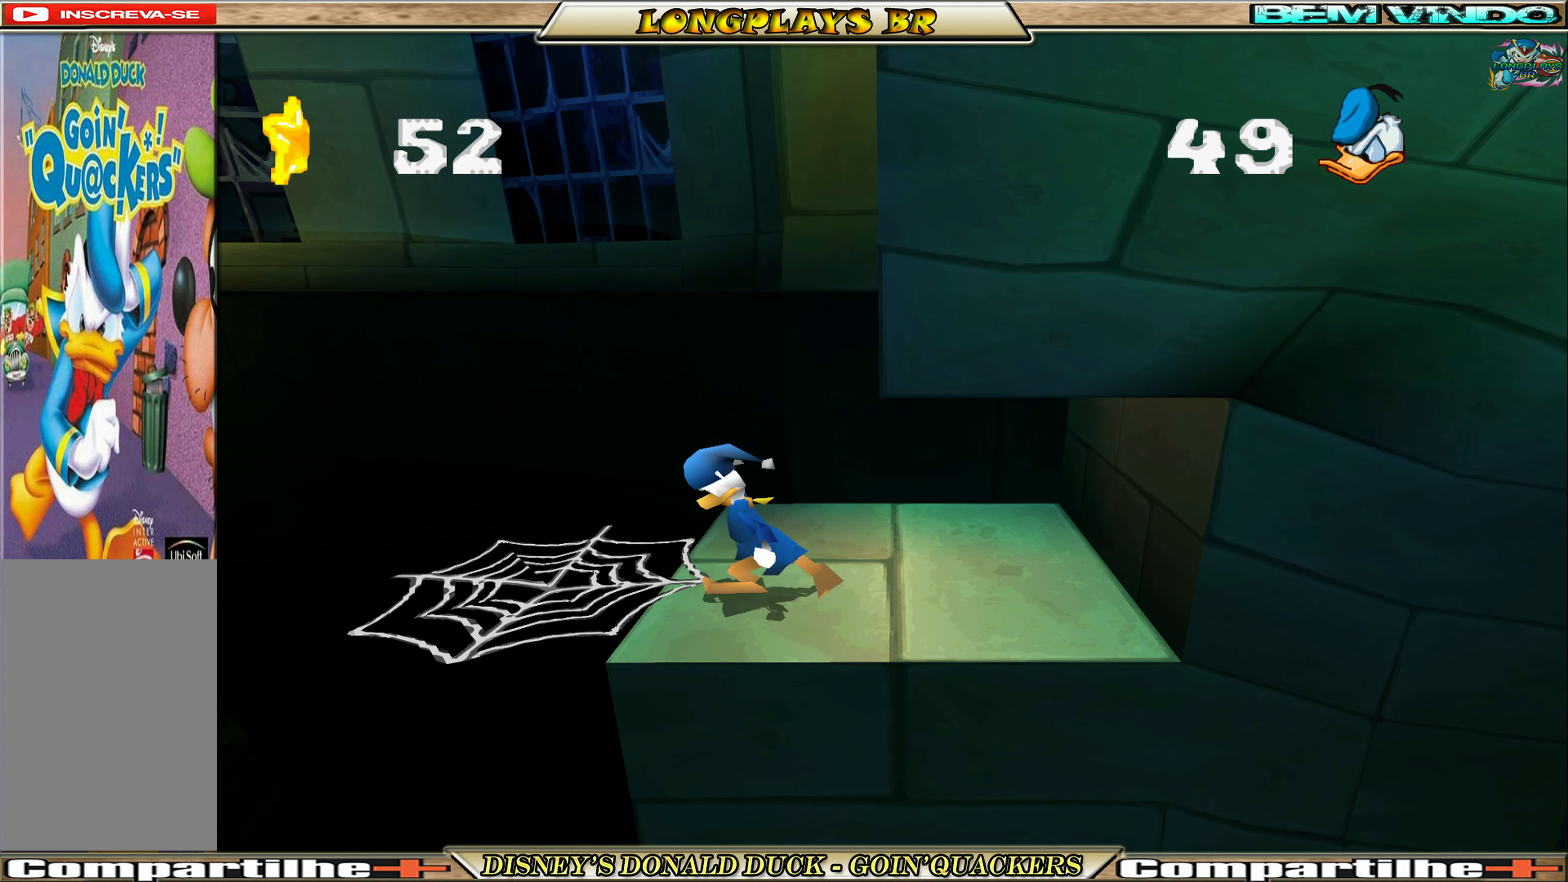
{"buttons": ["A"], "left_stick": "center", "events": [[183, "DPAD_LEFT", "up"]]}
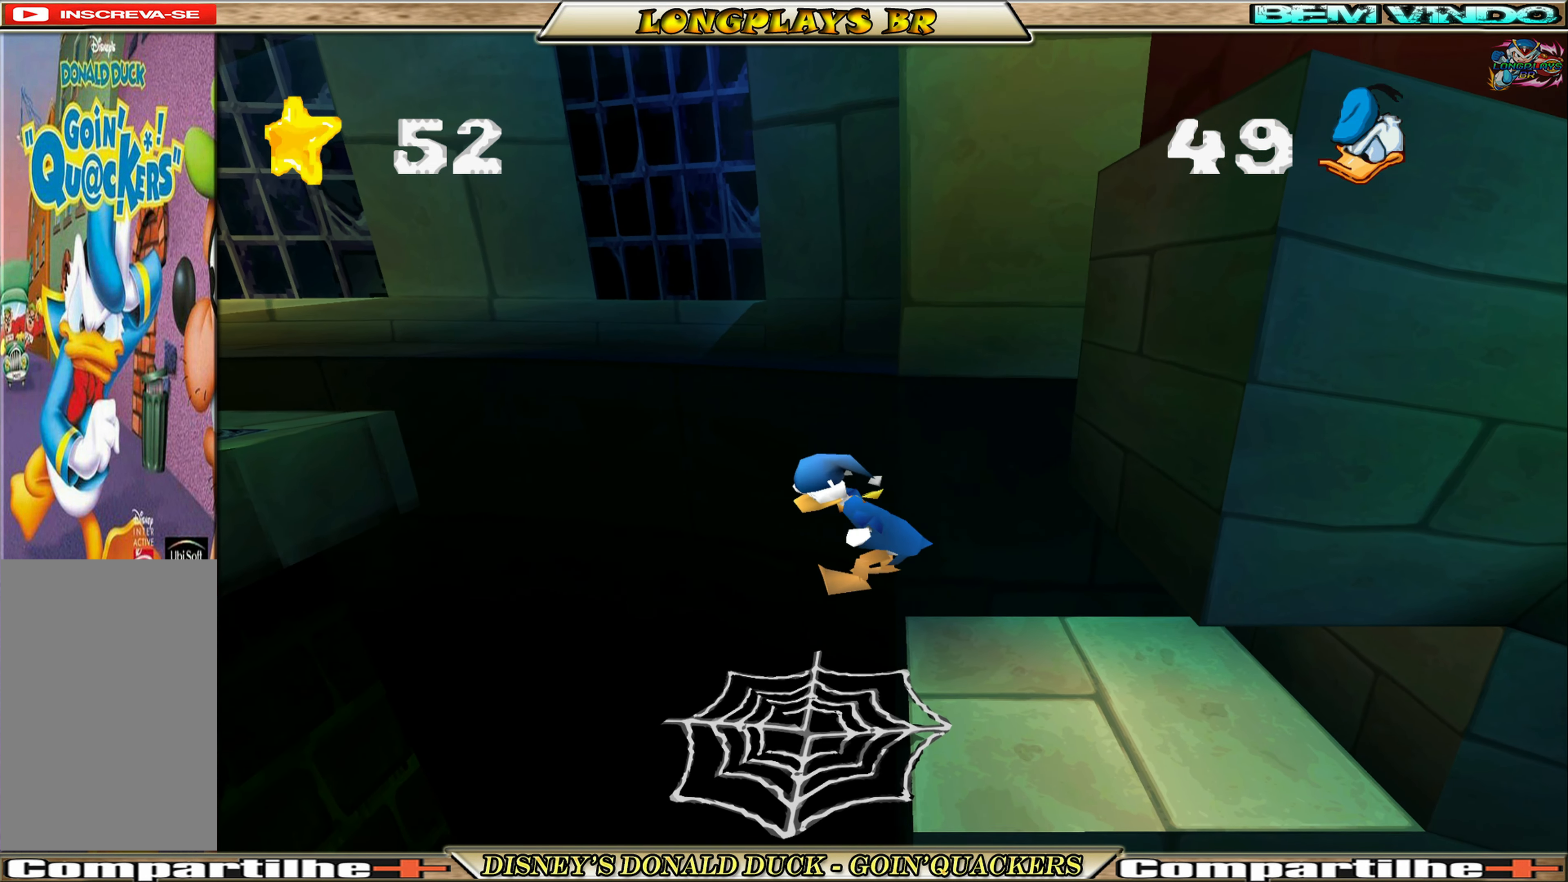
{"buttons": ["A", "DPAD_RIGHT"], "left_stick": "center", "events": [[83, "DPAD_LEFT", "down"], [183, "DPAD_LEFT", "up"], [333, "DPAD_RIGHT", "down"]]}
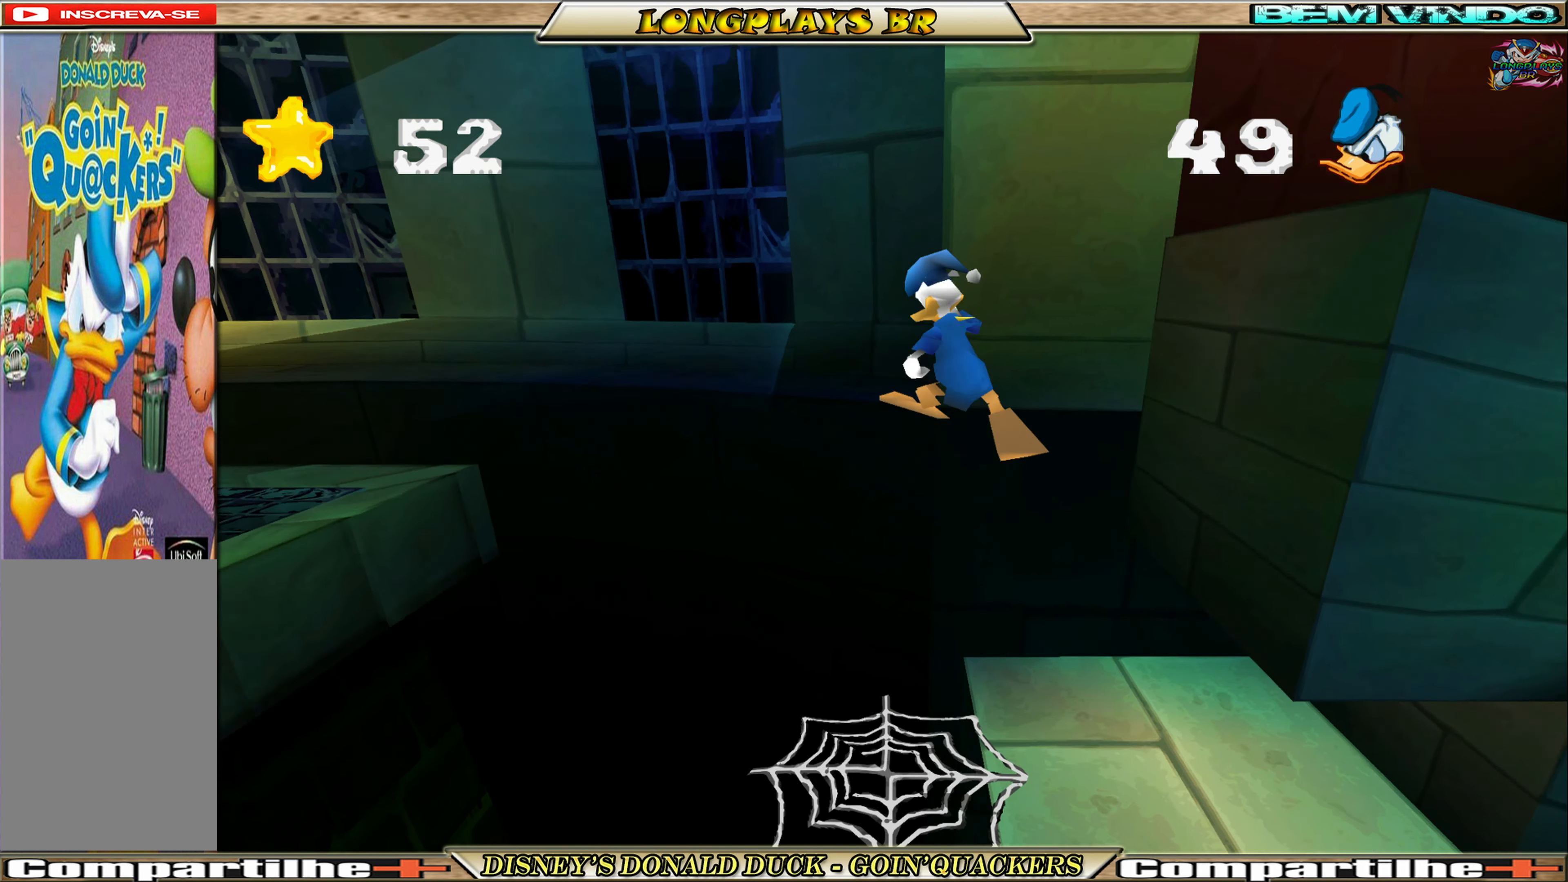
{"buttons": ["DPAD_RIGHT"], "left_stick": "center", "events": [[150, "A", "up"], [216, "A", "down"], [350, "A", "up"]]}
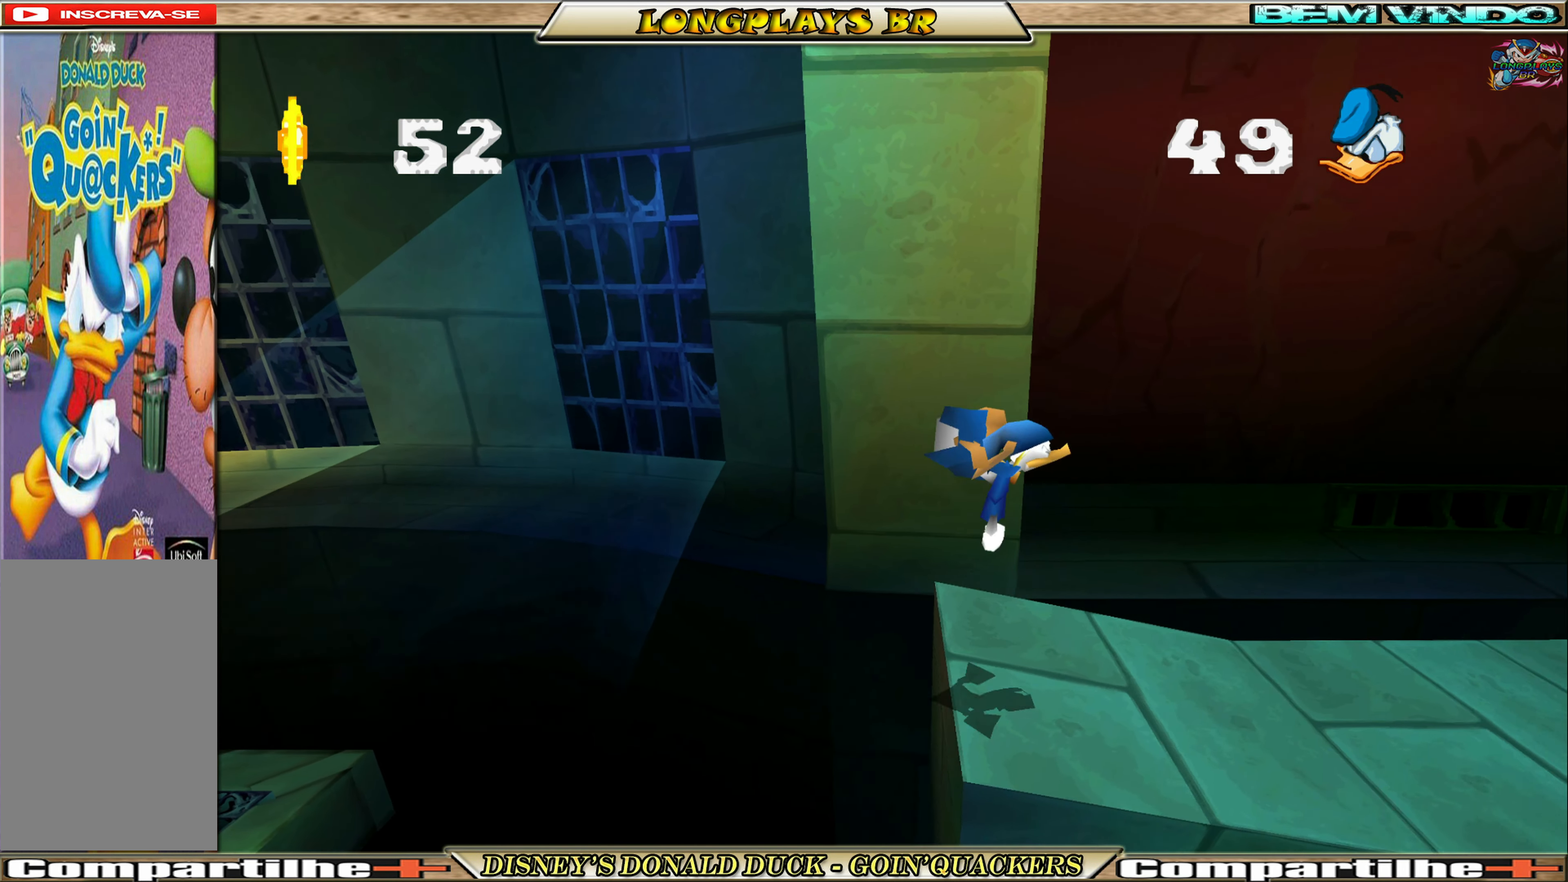
{"buttons": ["DPAD_RIGHT"], "left_stick": "center", "events": [[83, "DPAD_RIGHT", "up"], [266, "DPAD_RIGHT", "down"]]}
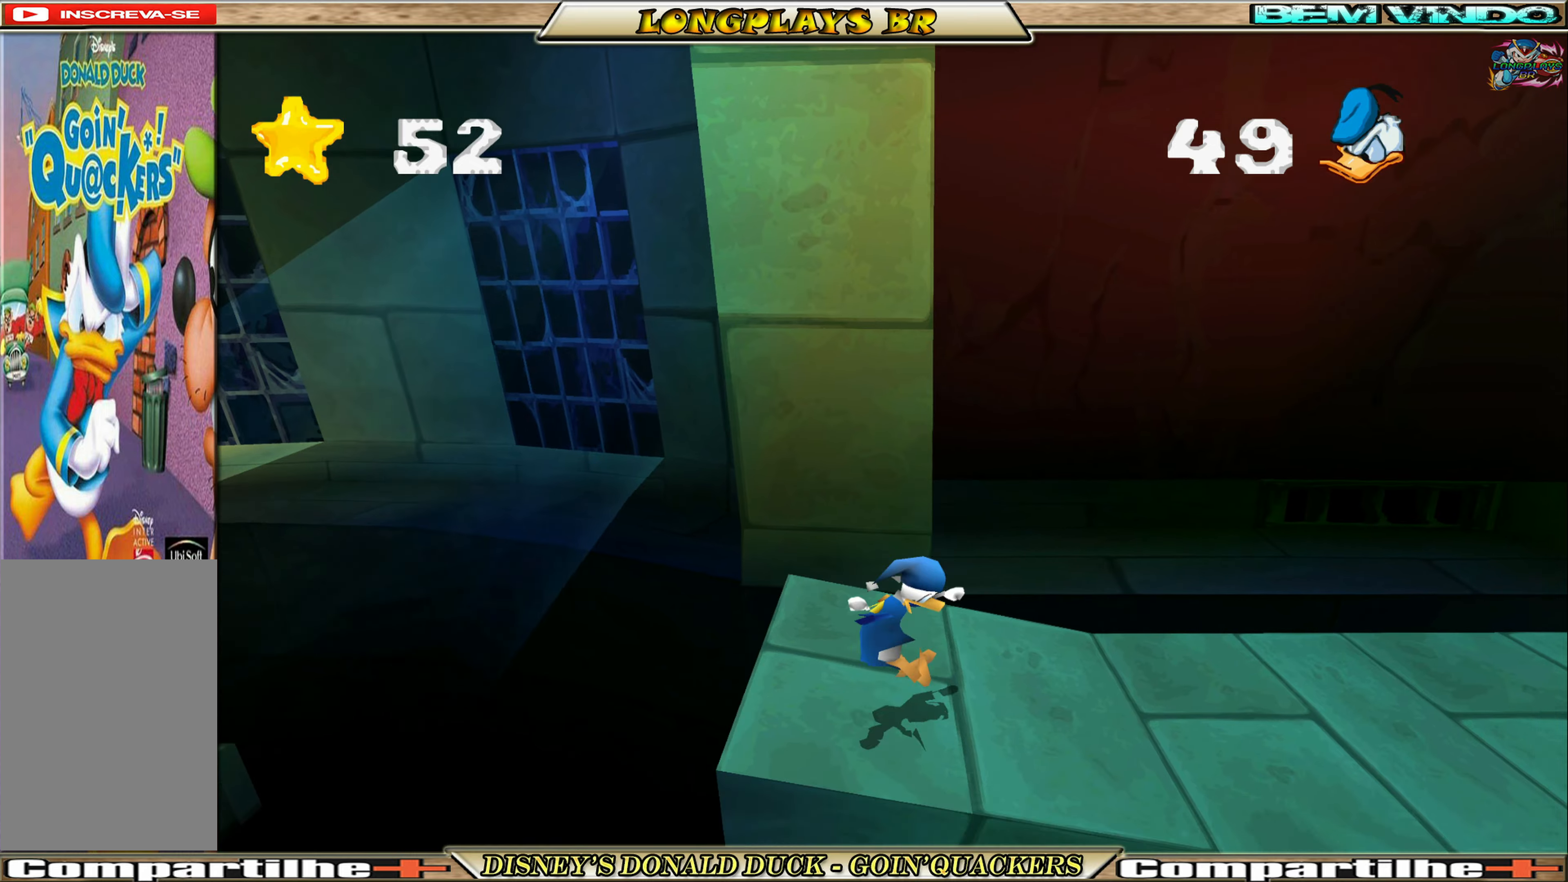
{"buttons": ["DPAD_RIGHT"], "left_stick": "center", "events": []}
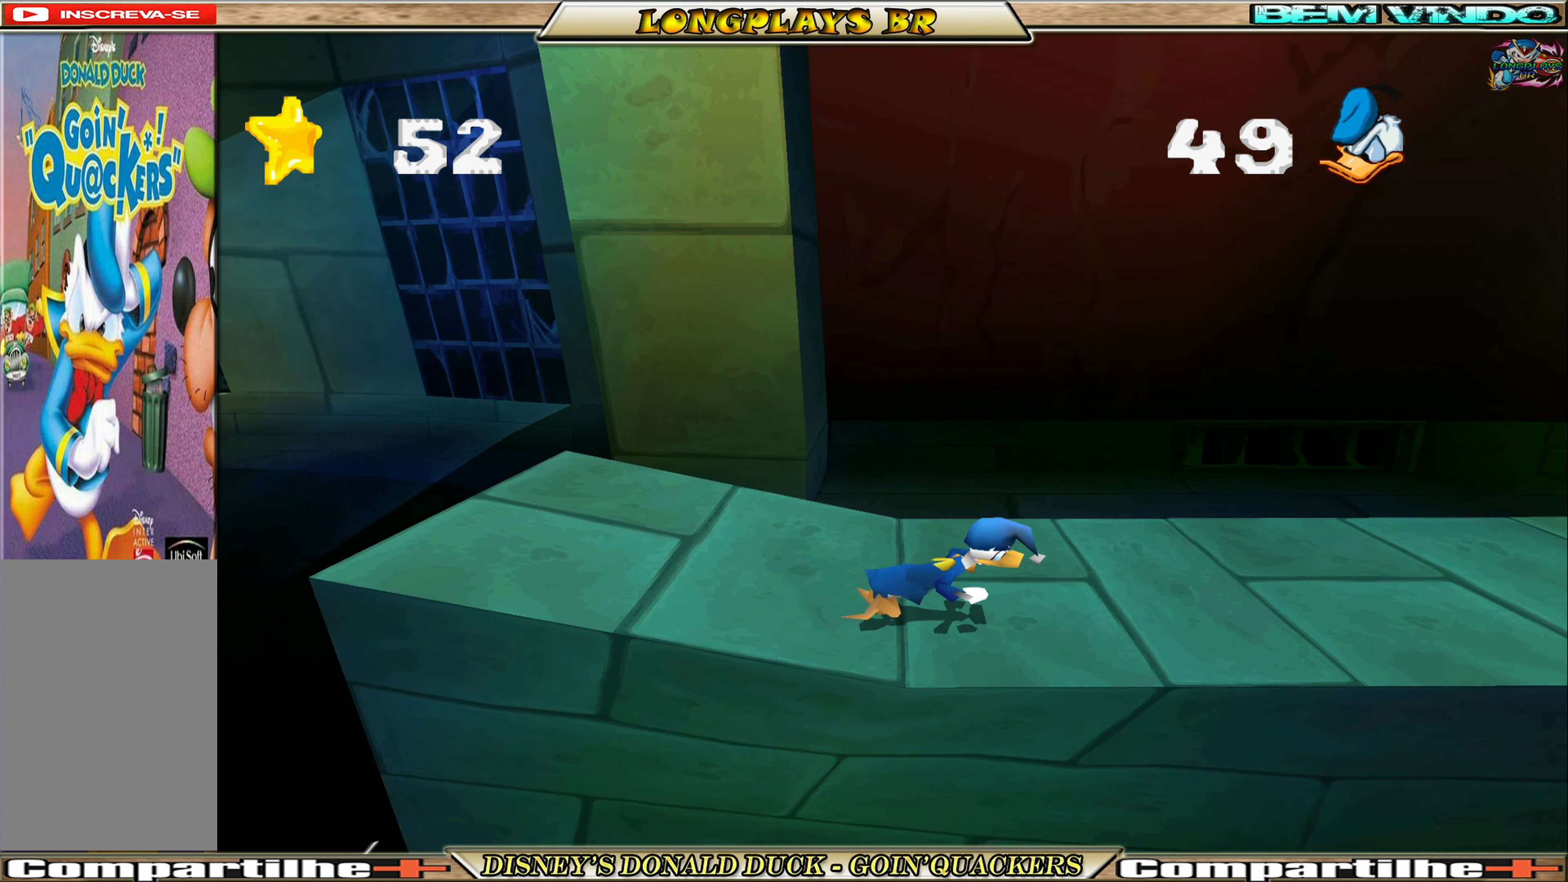
{"buttons": ["DPAD_RIGHT"], "left_stick": "center", "events": []}
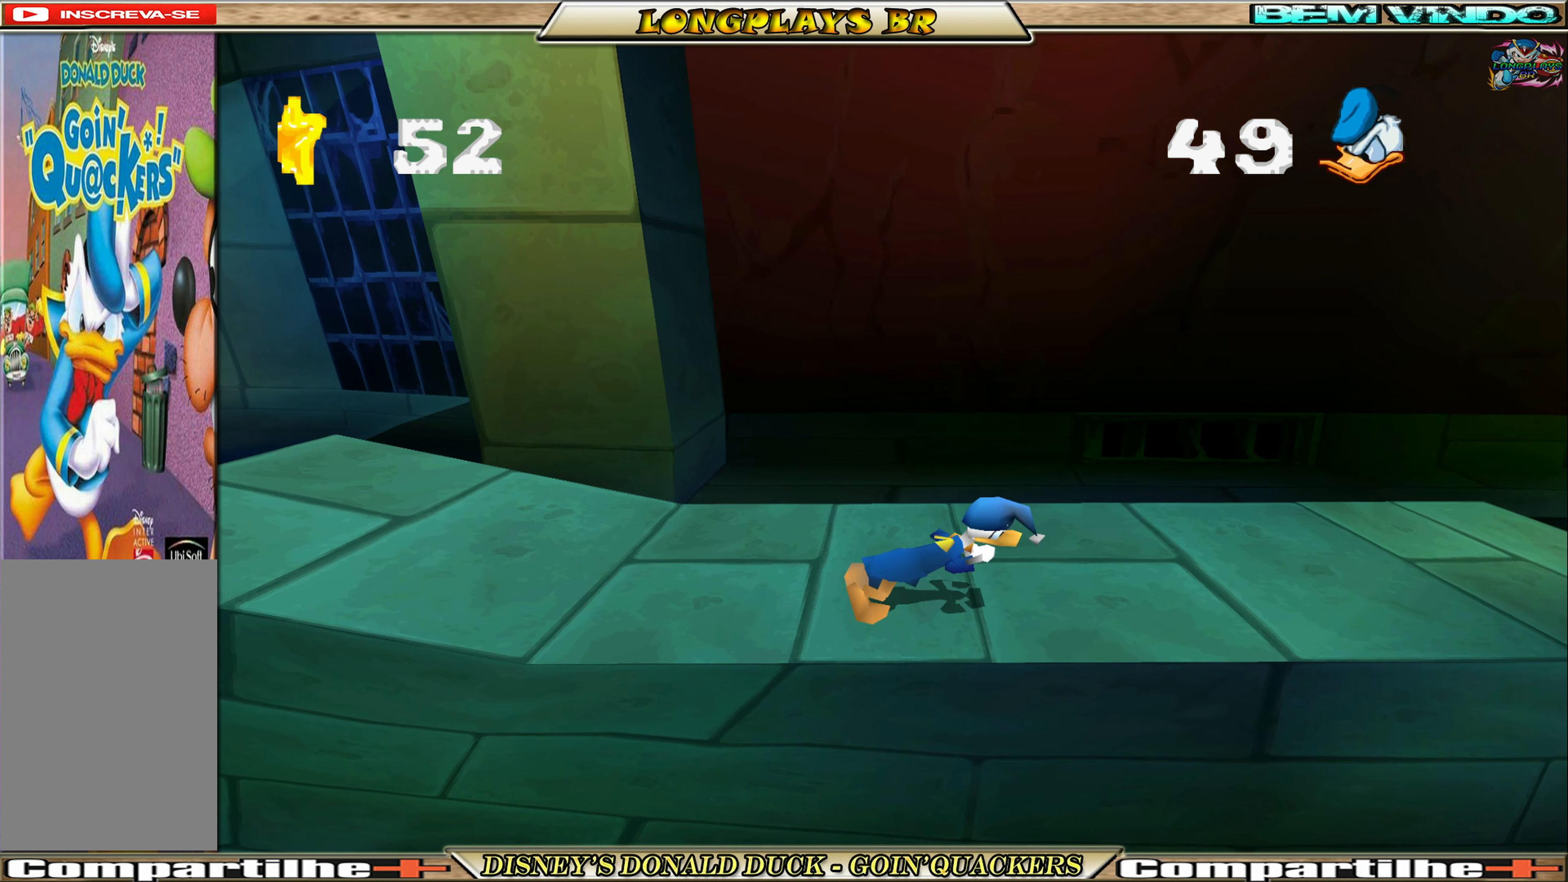
{"buttons": ["DPAD_RIGHT"], "left_stick": "center", "events": []}
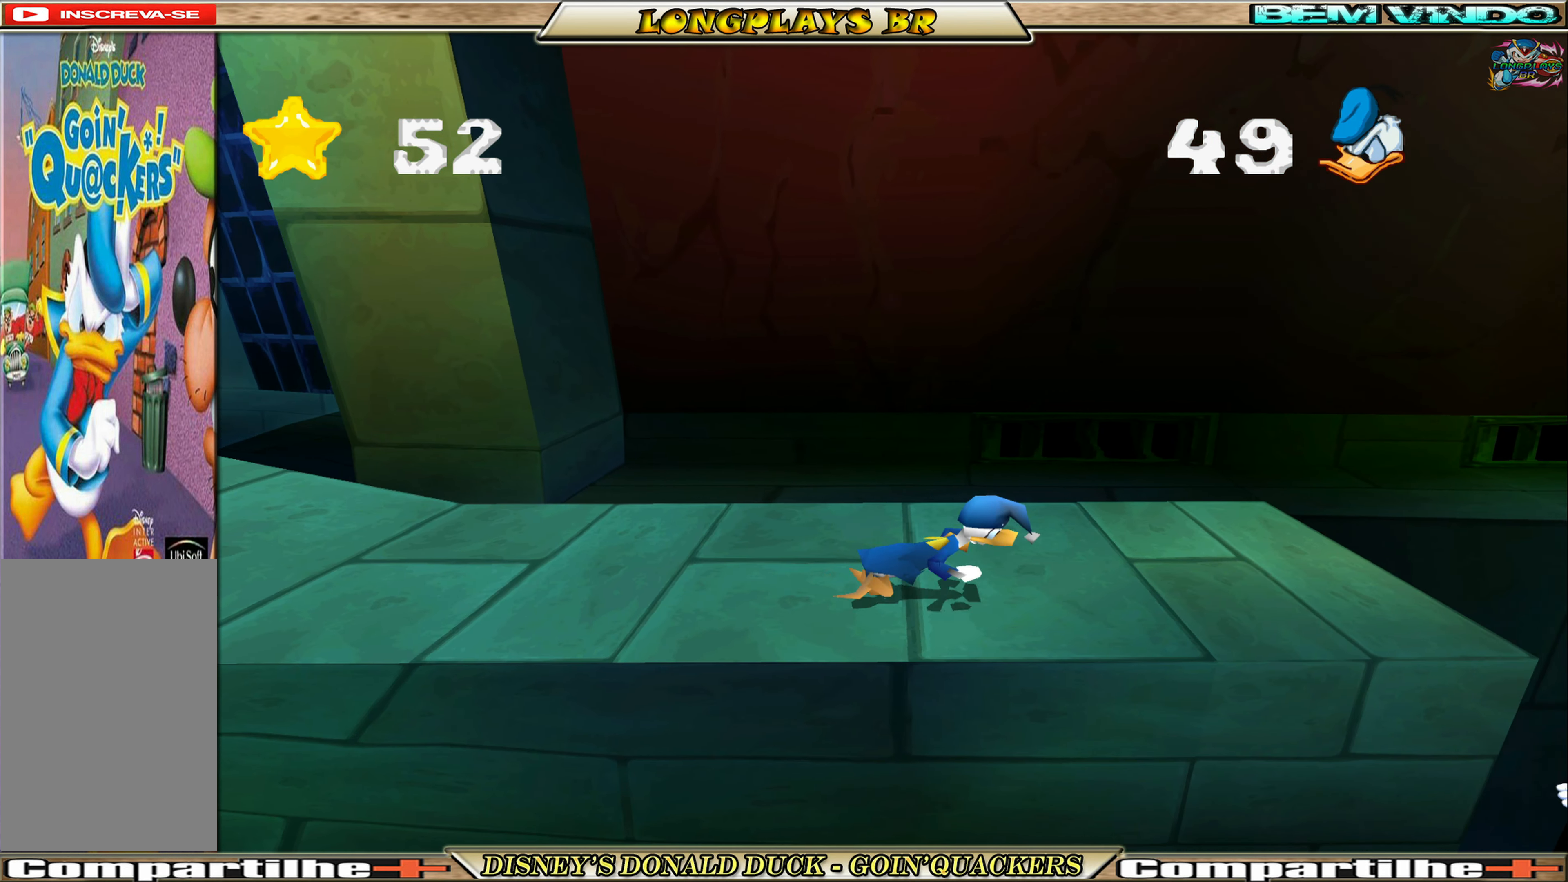
{"buttons": [], "left_stick": "center", "events": [[383, "DPAD_RIGHT", "up"]]}
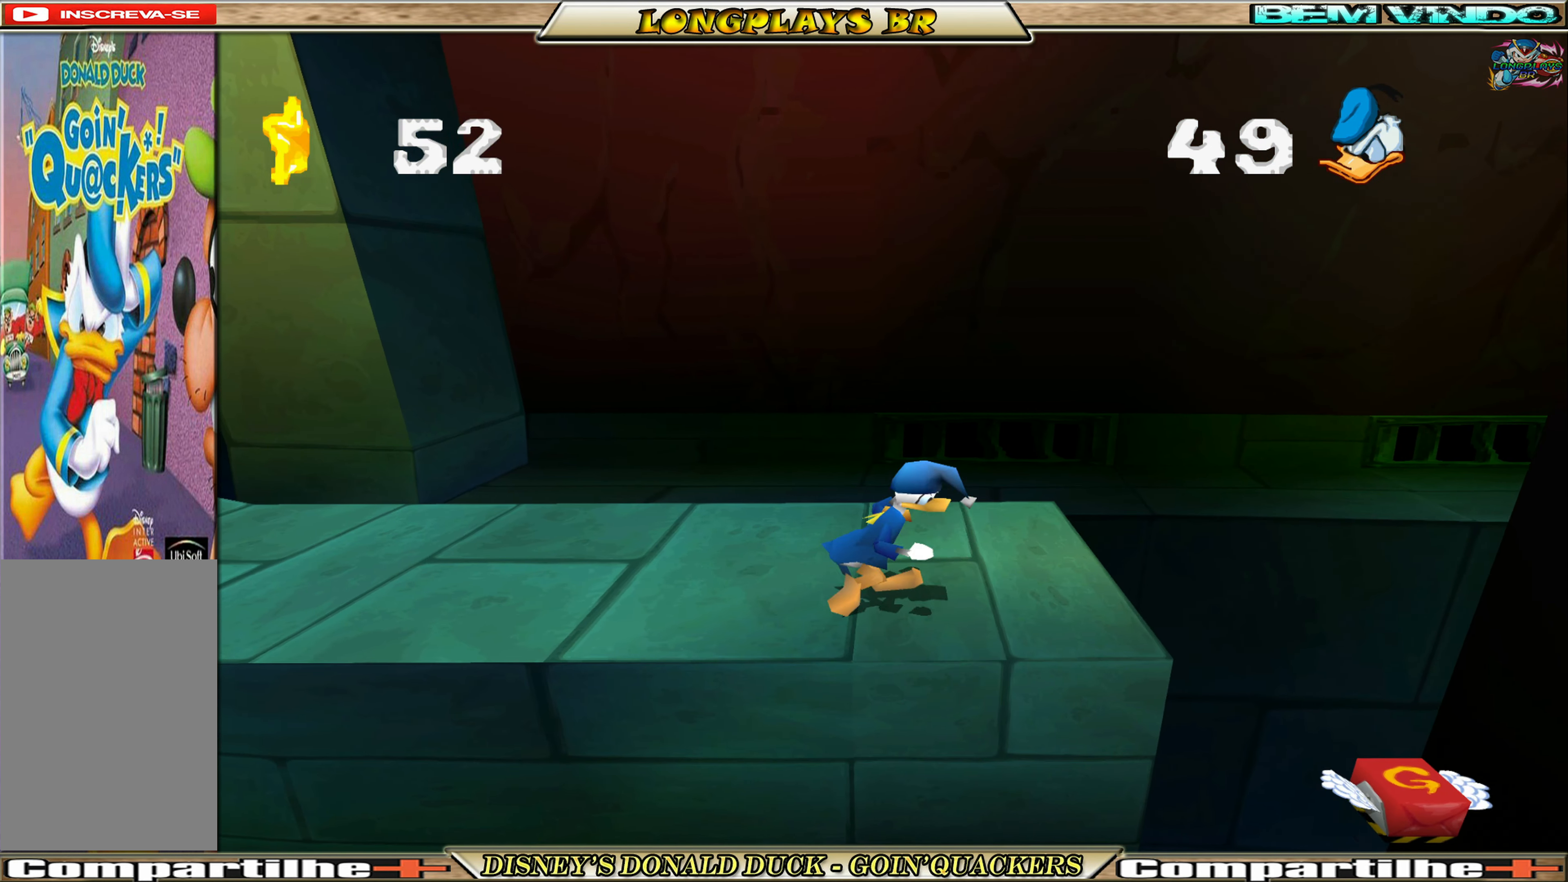
{"buttons": ["A", "DPAD_RIGHT"], "left_stick": "center", "events": [[17, "DPAD_RIGHT", "down"], [367, "A", "down"]]}
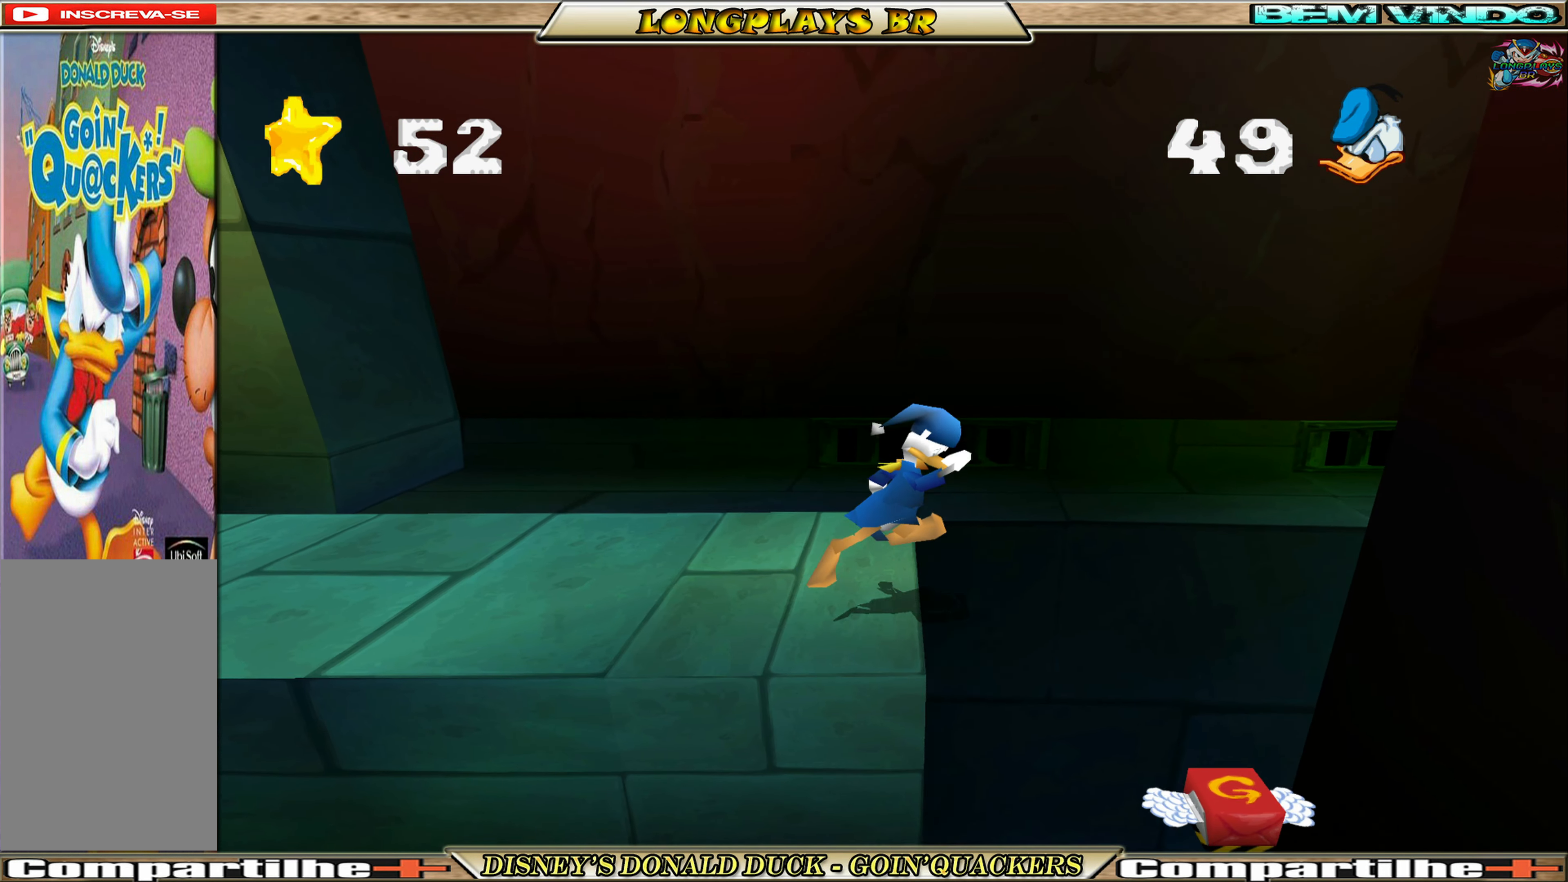
{"buttons": ["DPAD_RIGHT"], "left_stick": "center", "events": [[233, "A", "up"]]}
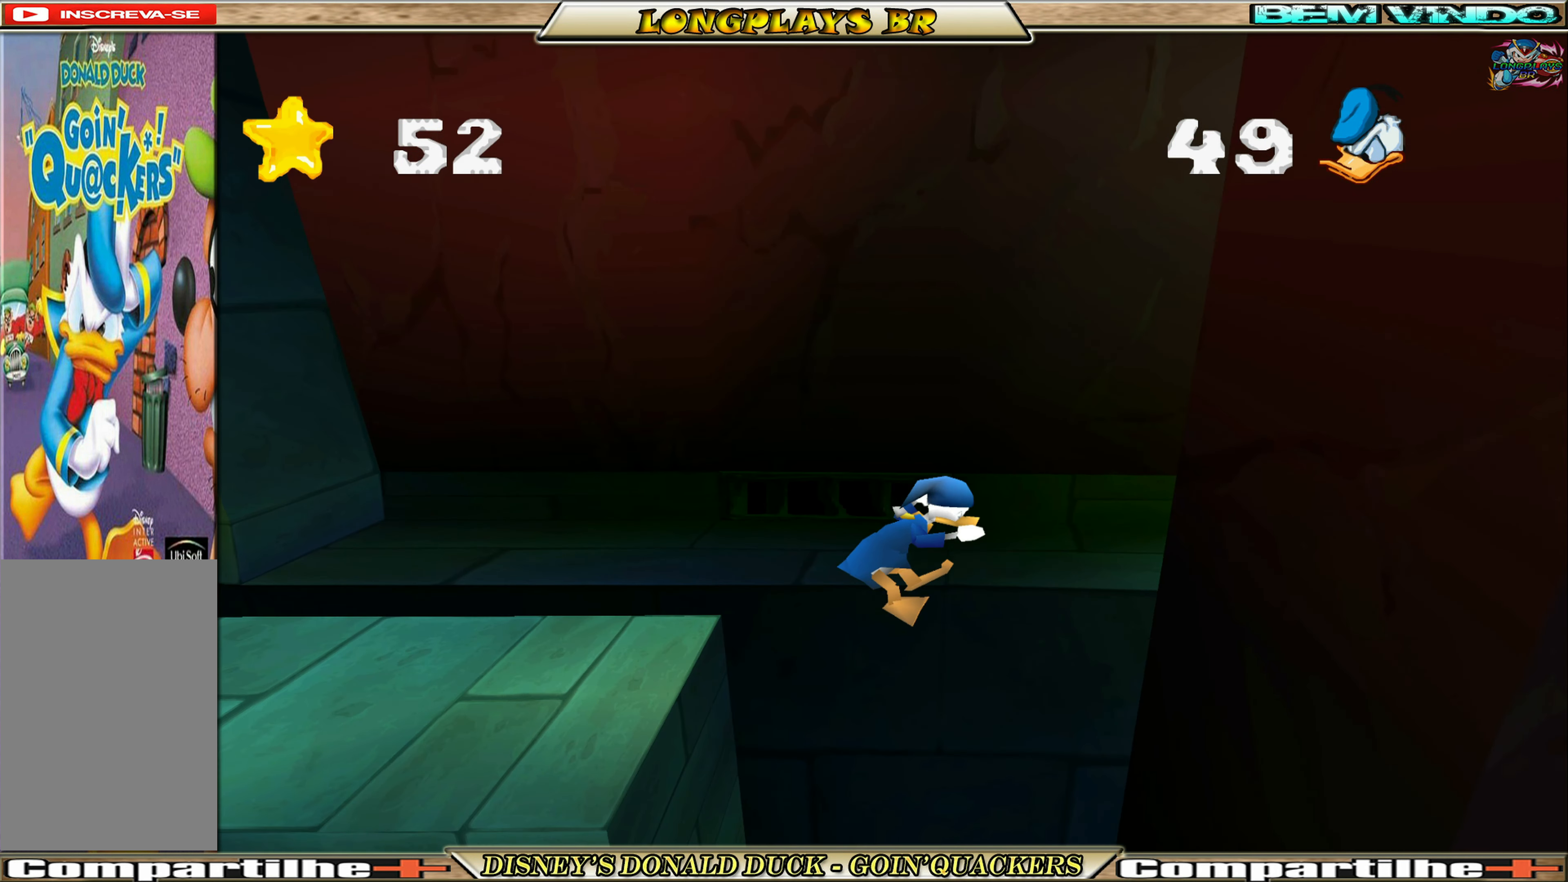
{"buttons": [], "left_stick": "center", "events": [[100, "DPAD_RIGHT", "up"]]}